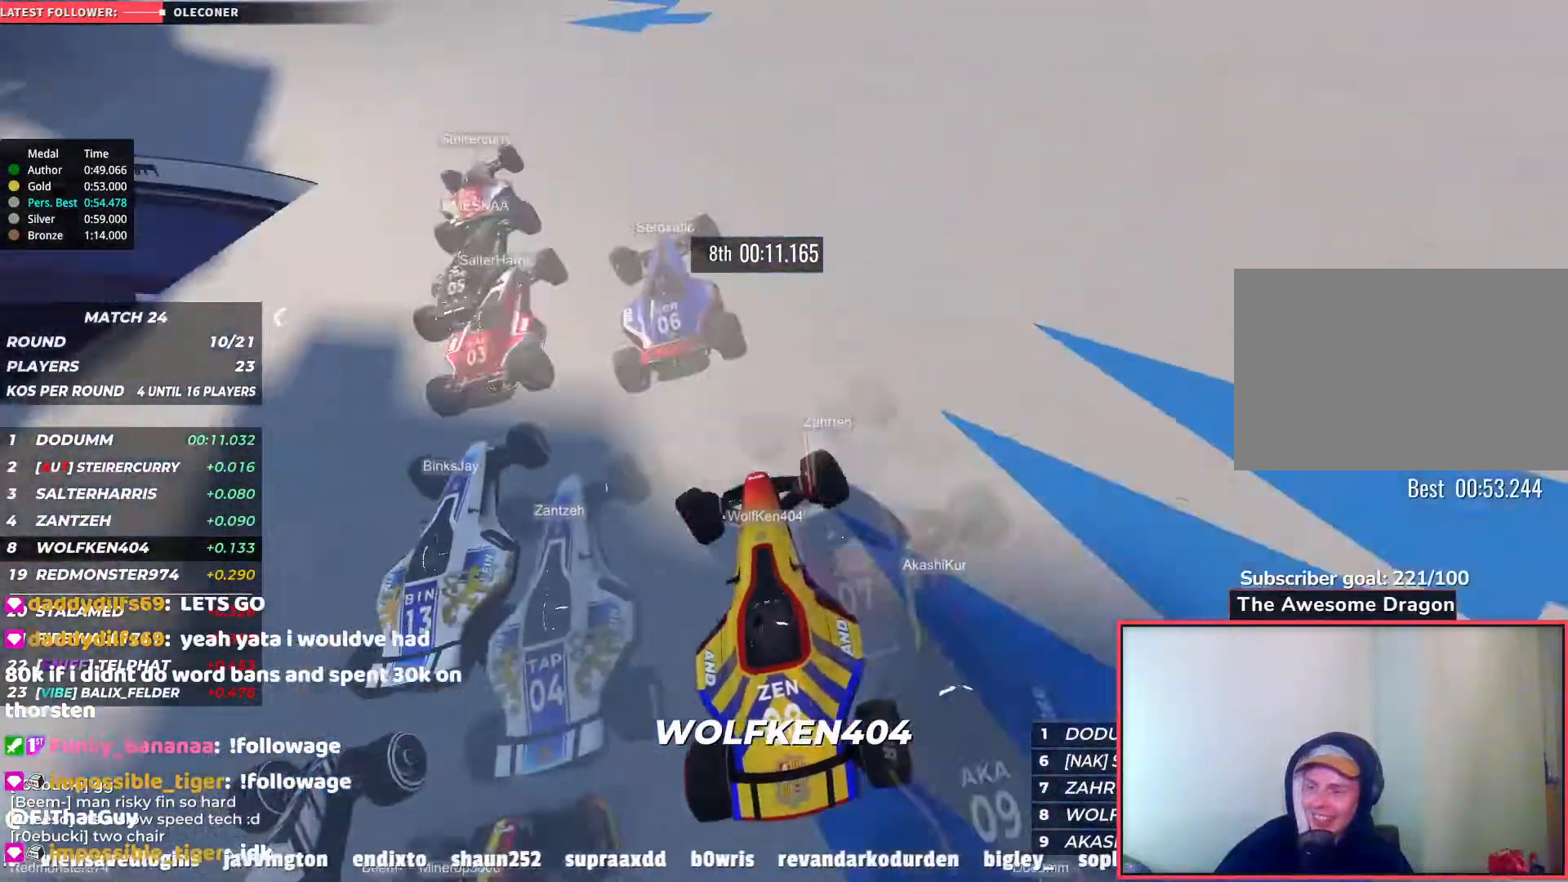
Gameplay with keyboard; each line is a JSON object with the keys held at the frame after it. "events" lists presses ("down") and releases ("up") of "down", "left", "right" and "up" between this image and that frame as [ms after this image, input, new state], when the widget could be followed in between. No other keys are recorded. Mouse input is not recorded.
{"keys": ["left", "up"], "events": [[167, "left", "up"], [217, "left", "down"]]}
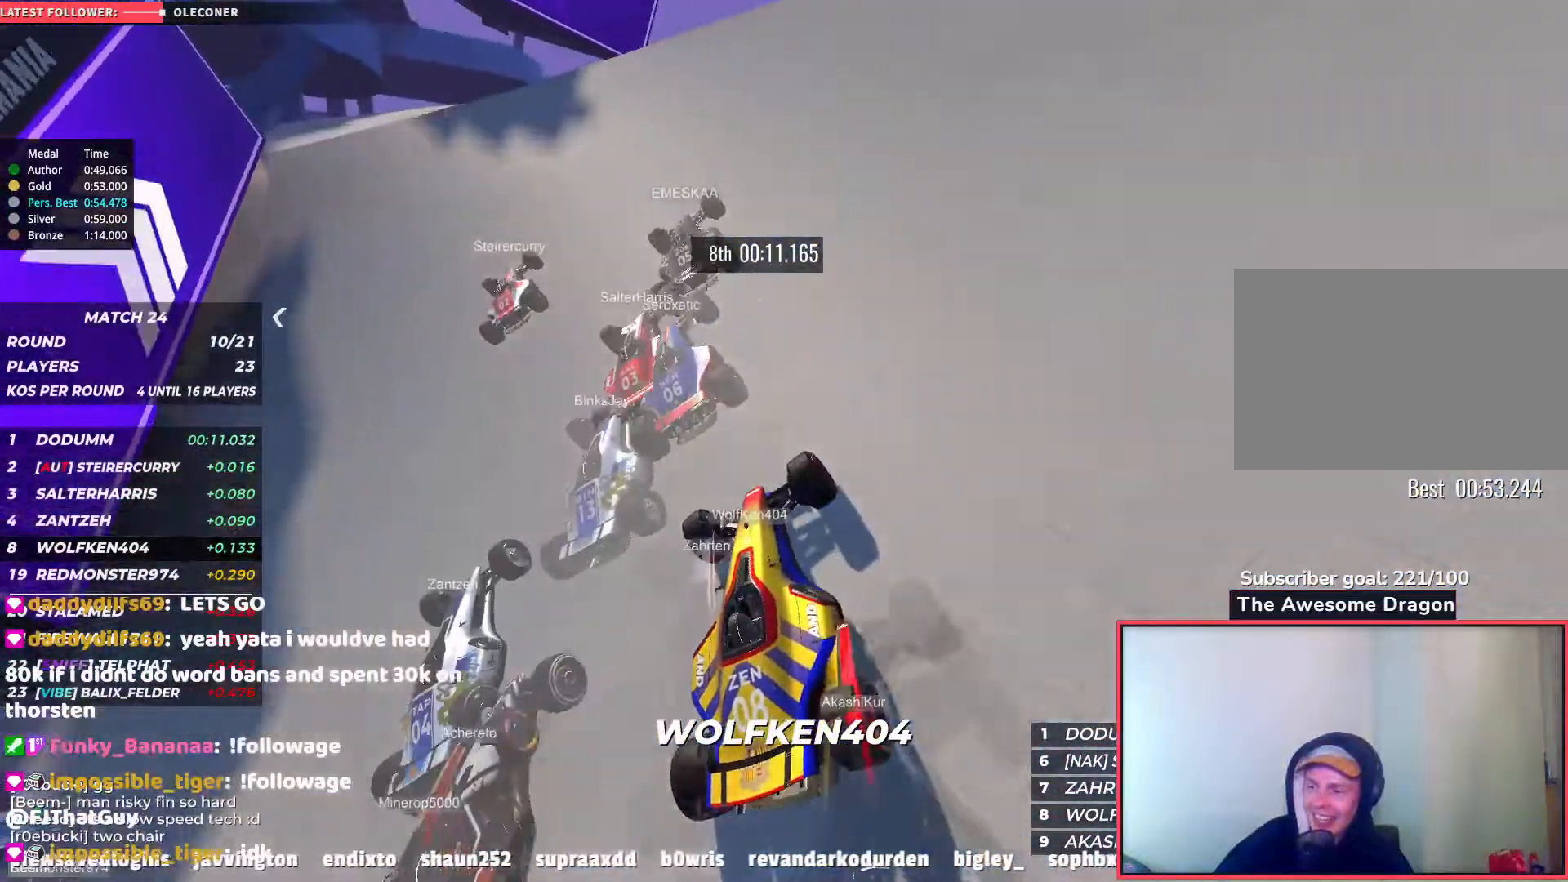
{"keys": ["up"], "events": [[383, "left", "up"]]}
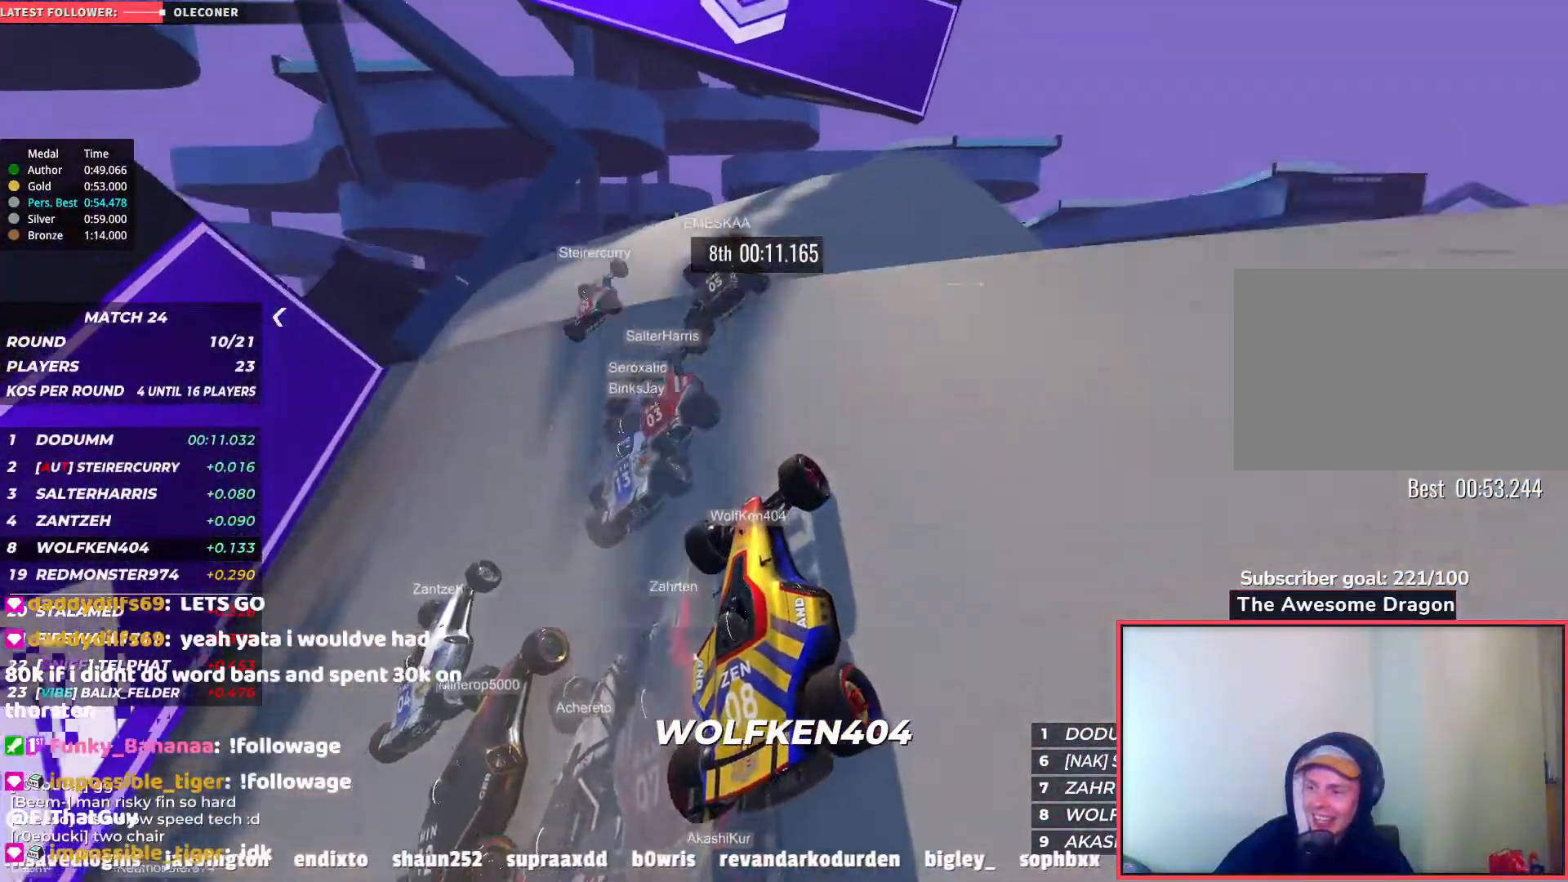
{"keys": ["right", "up"], "events": [[300, "right", "down"], [400, "right", "up"], [450, "right", "down"]]}
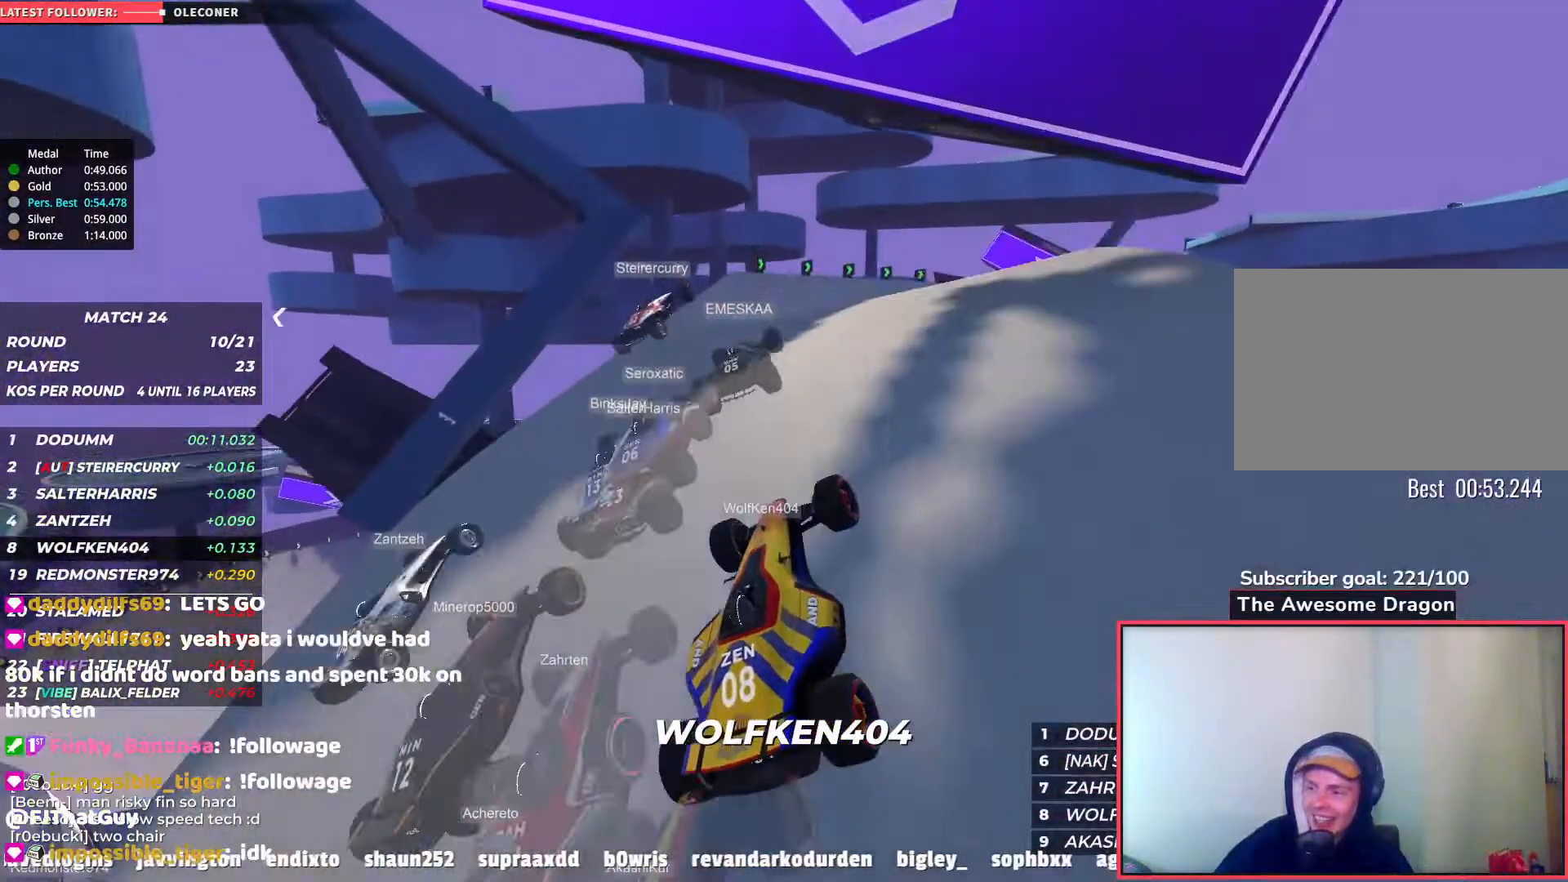
{"keys": ["right", "up"], "events": [[117, "right", "up"], [200, "right", "down"]]}
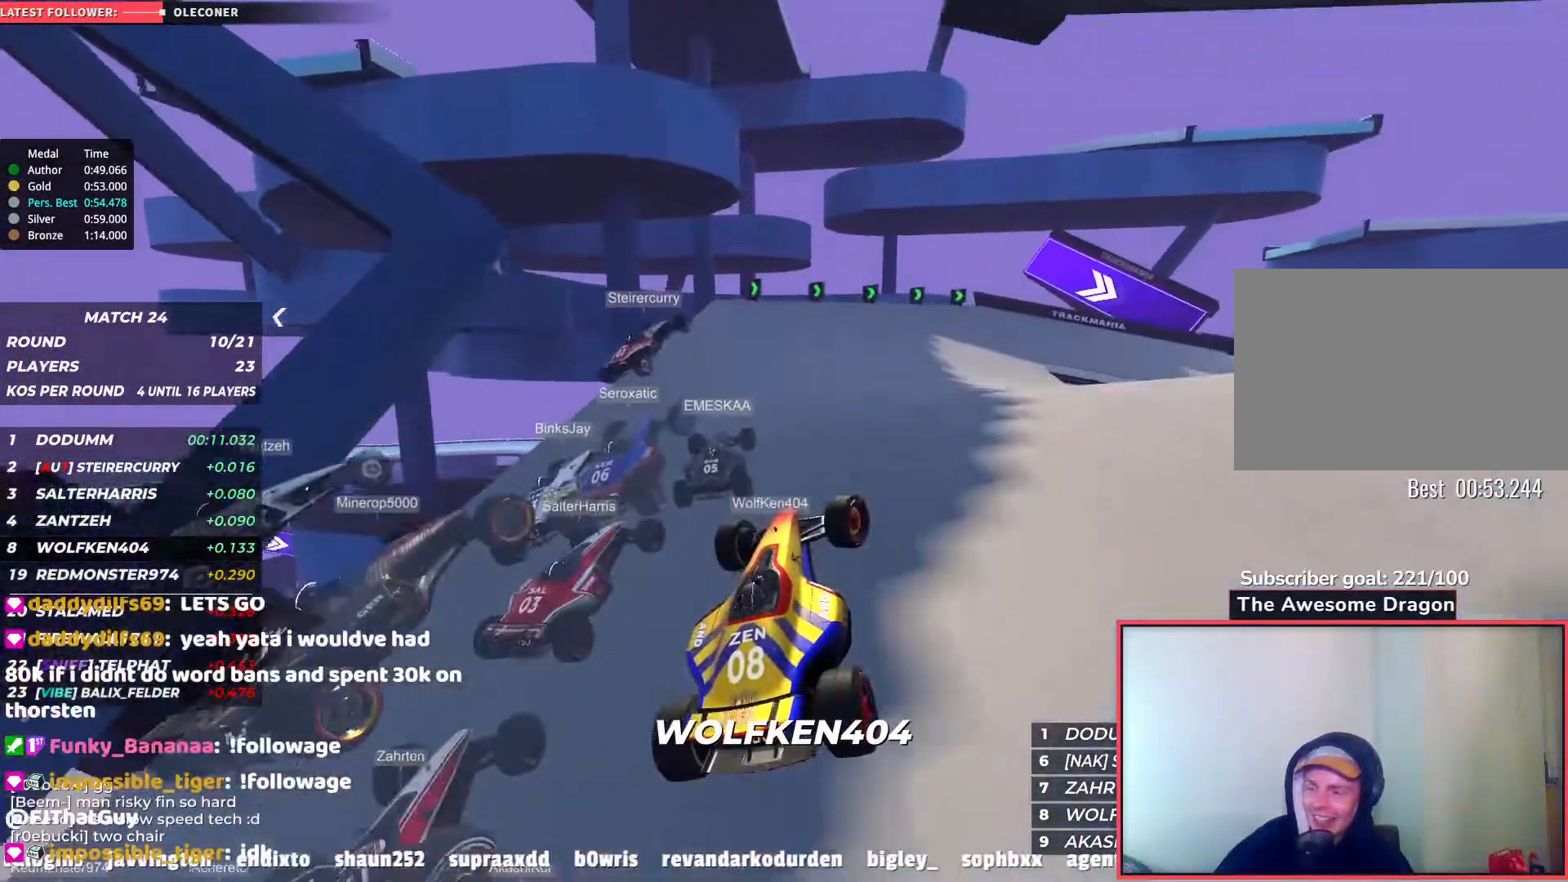
{"keys": ["right", "up"], "events": []}
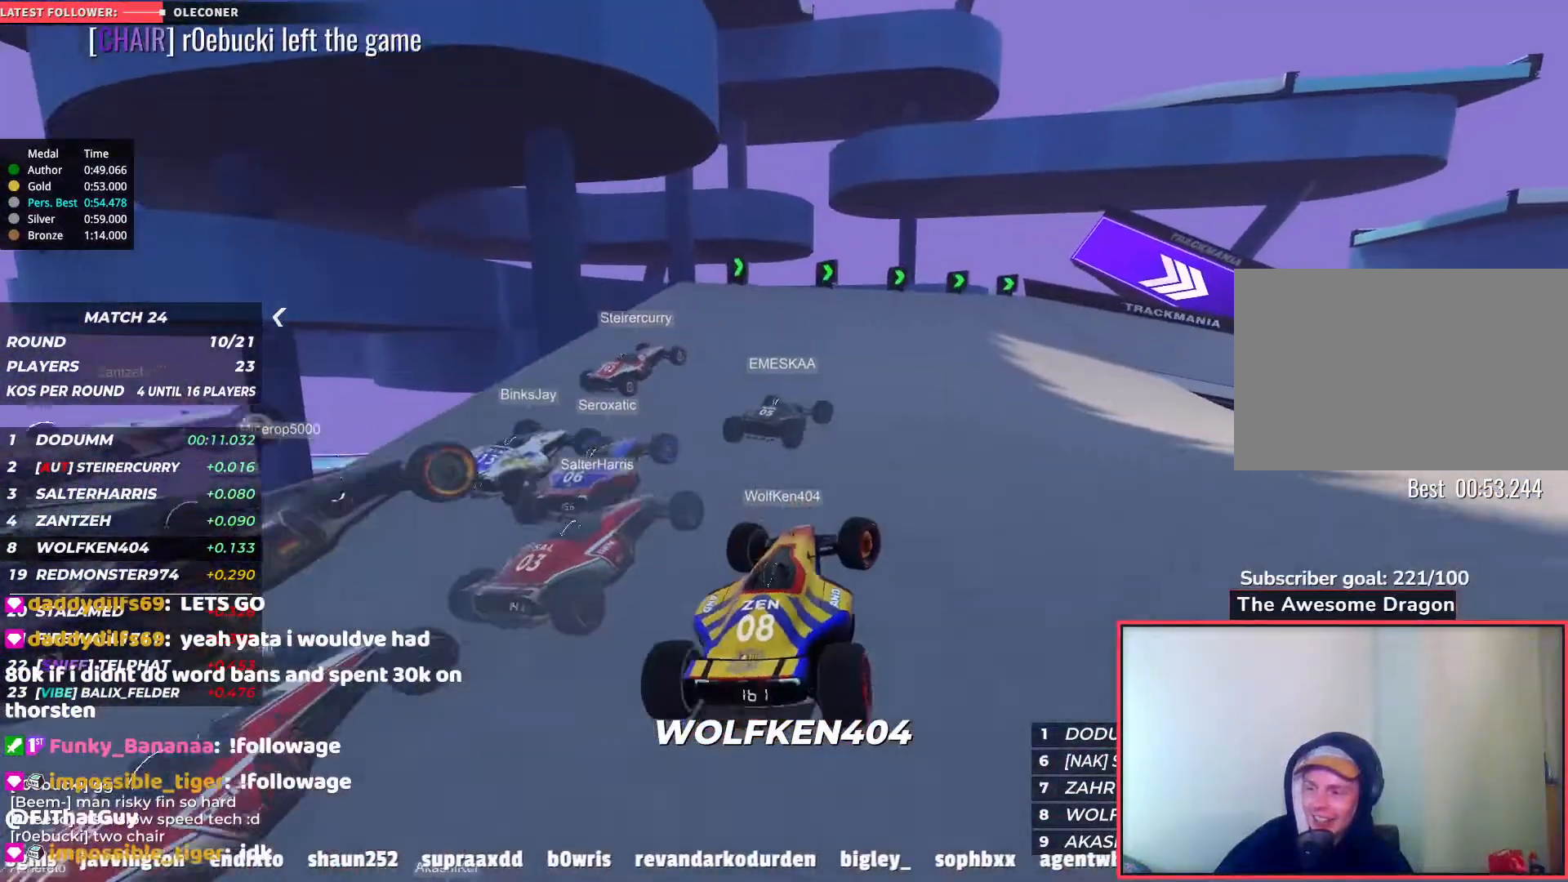
{"keys": ["right", "up"], "events": [[367, "right", "up"], [483, "right", "down"]]}
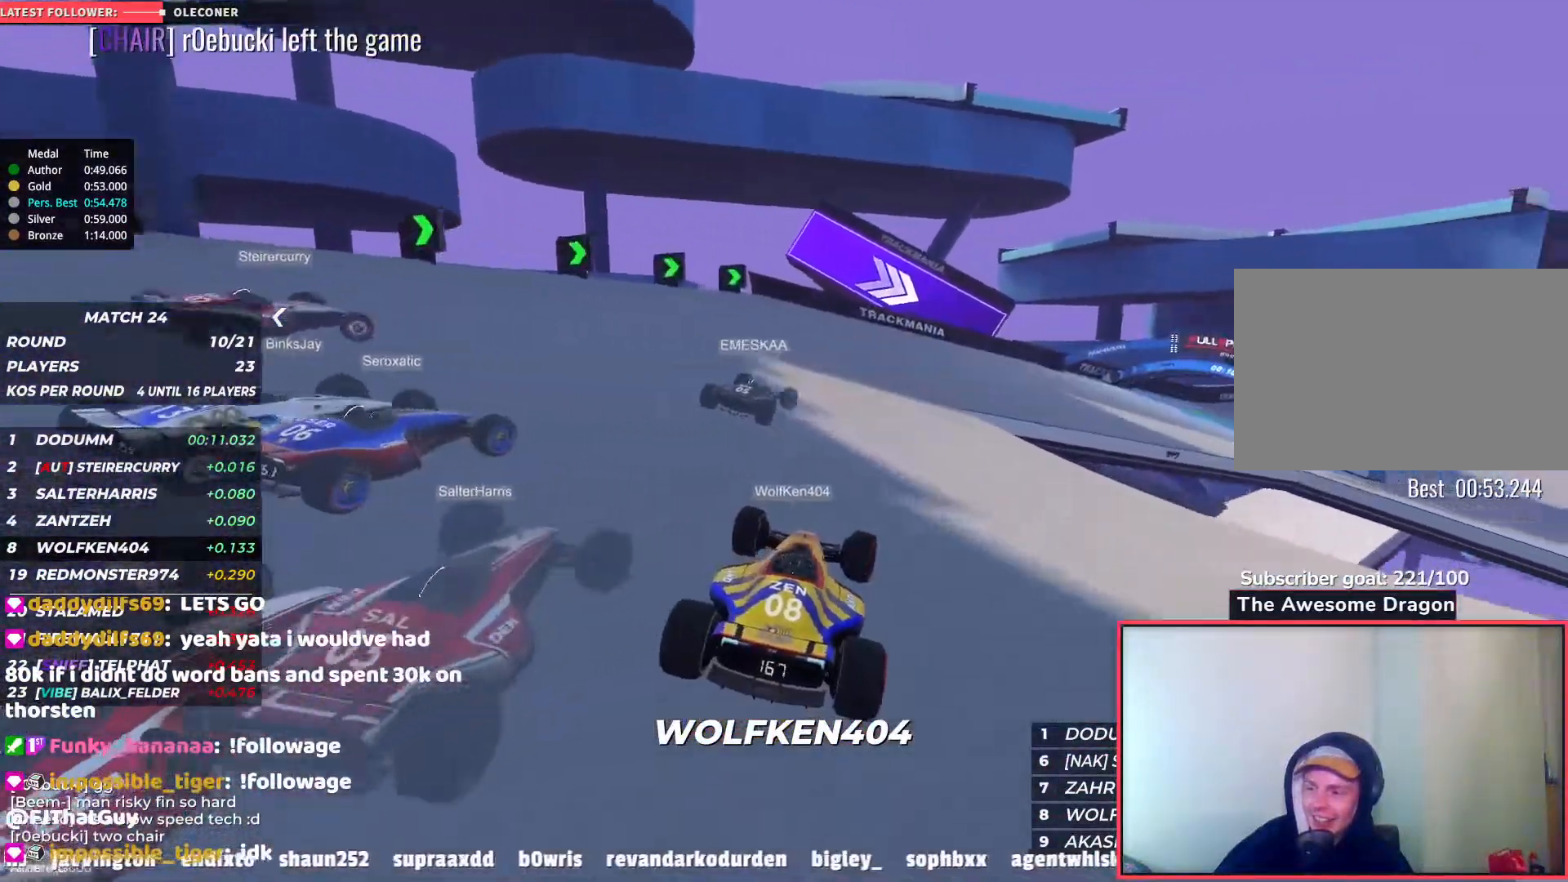
{"keys": ["right", "up"], "events": []}
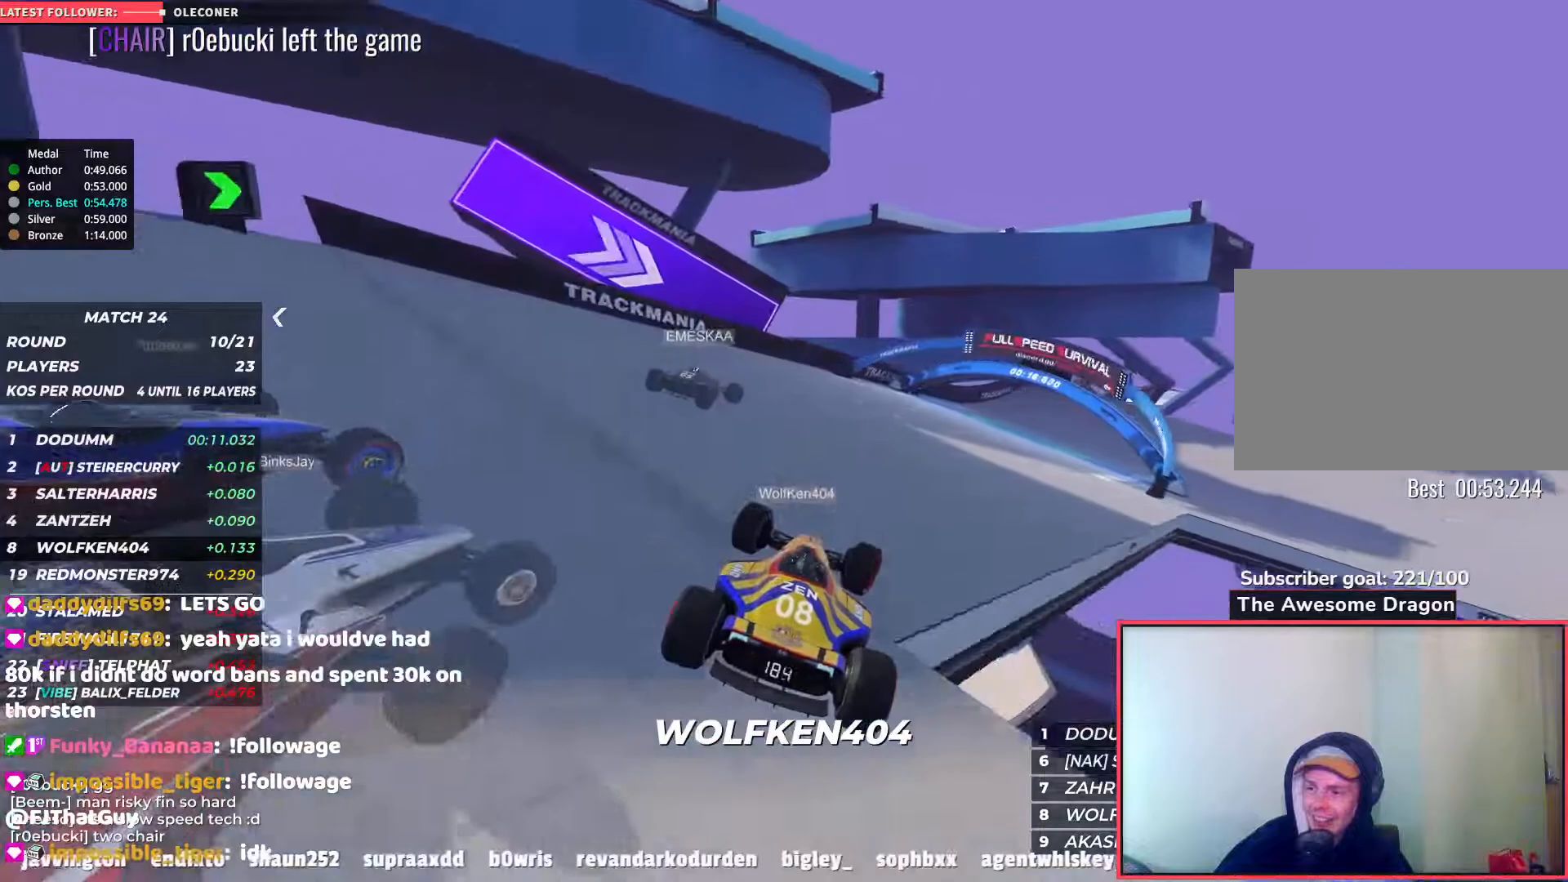
{"keys": ["right", "up"], "events": [[67, "right", "up"], [100, "right", "down"]]}
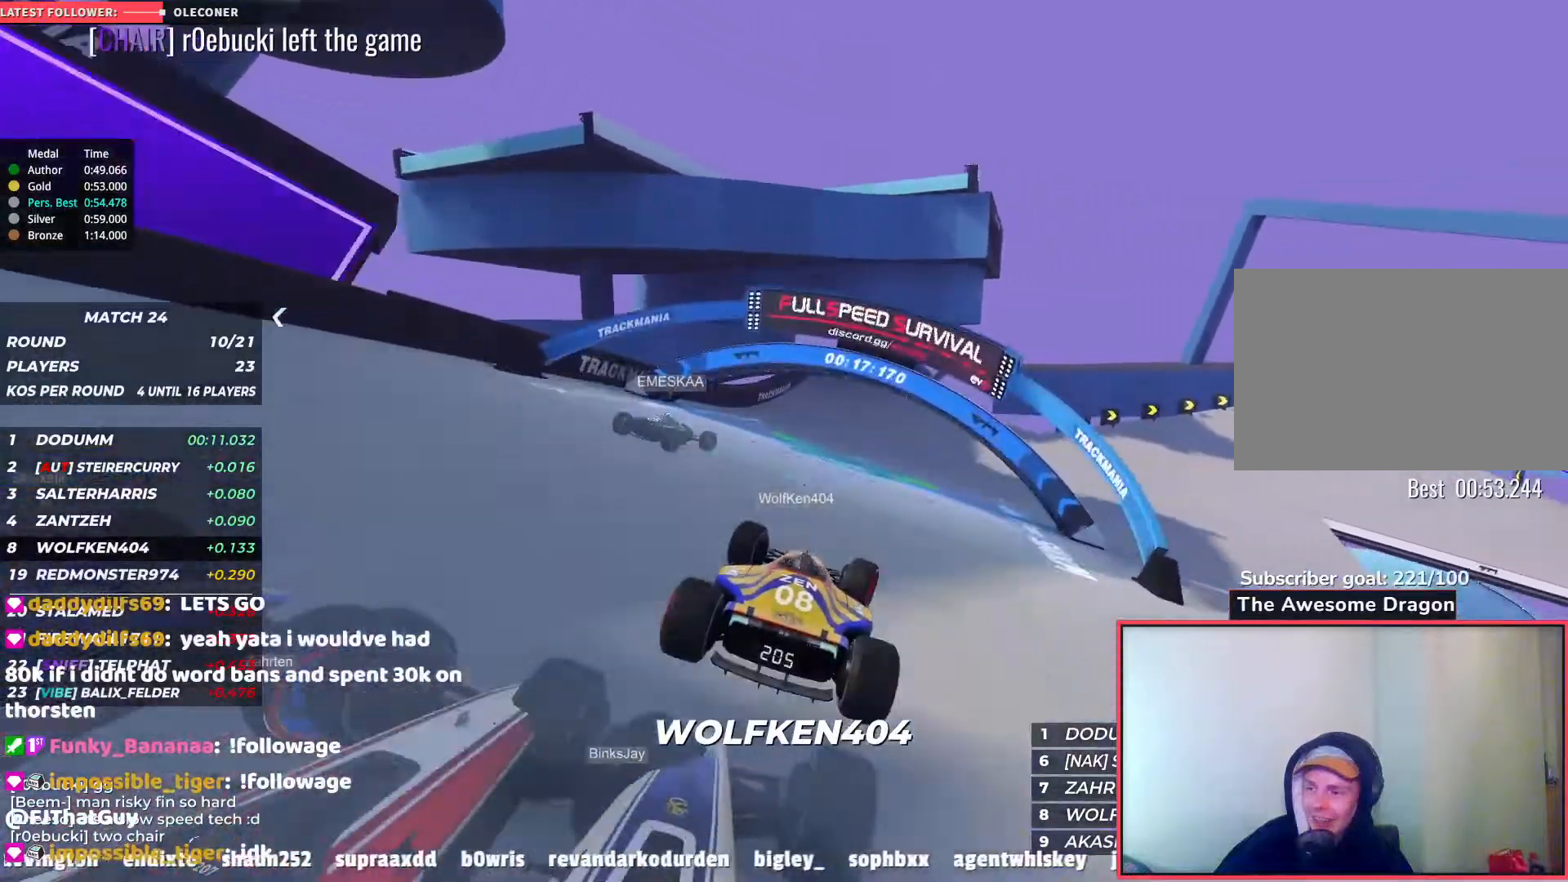
{"keys": ["right", "up"], "events": [[200, "right", "up"], [233, "right", "down"]]}
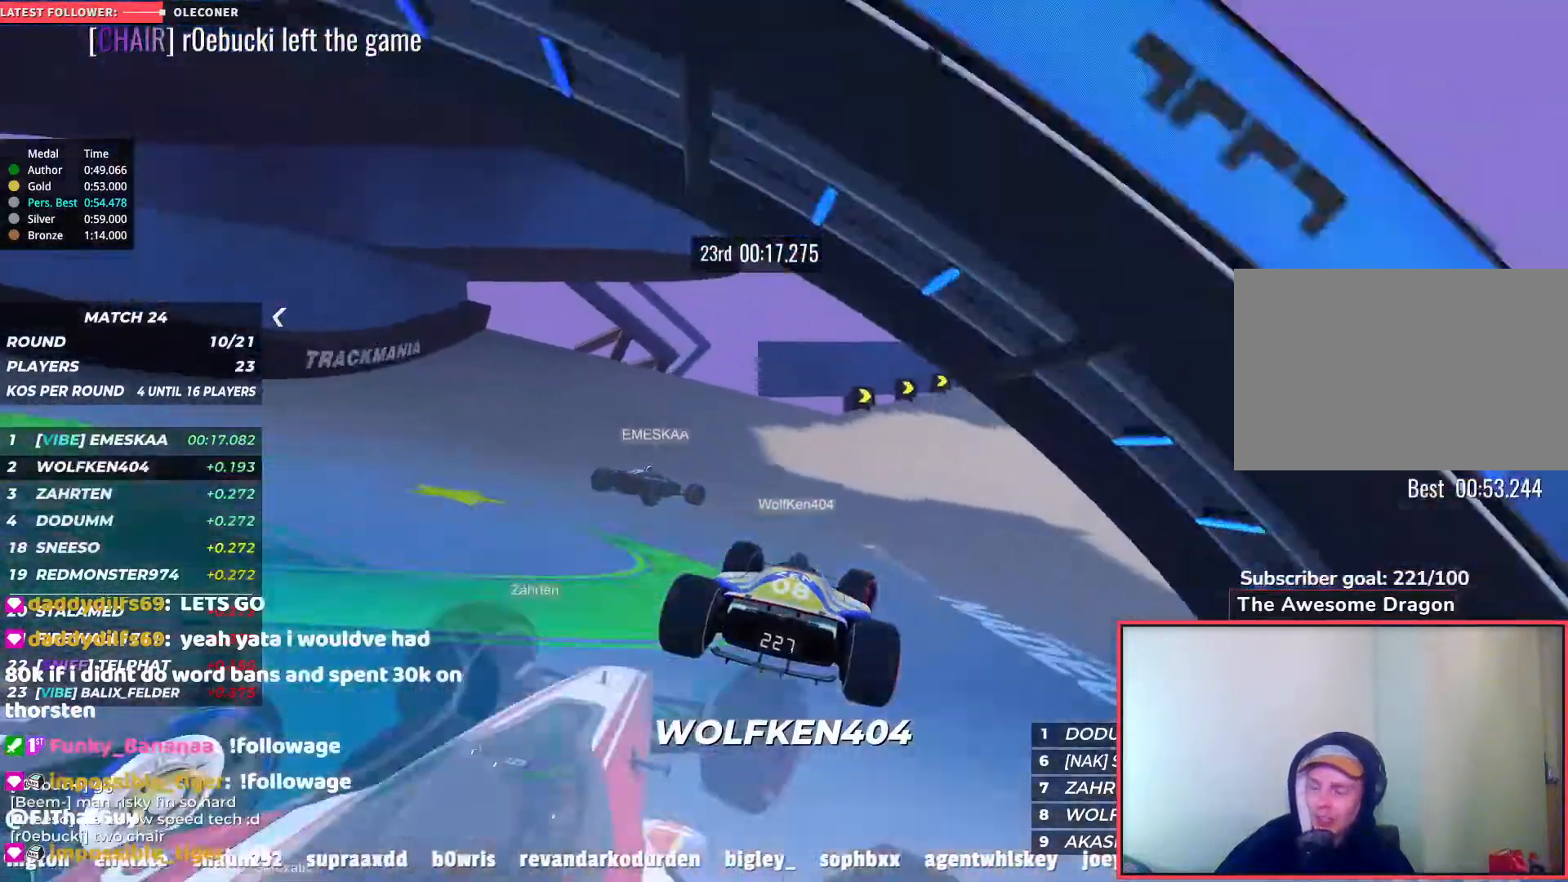
{"keys": ["right", "up"], "events": []}
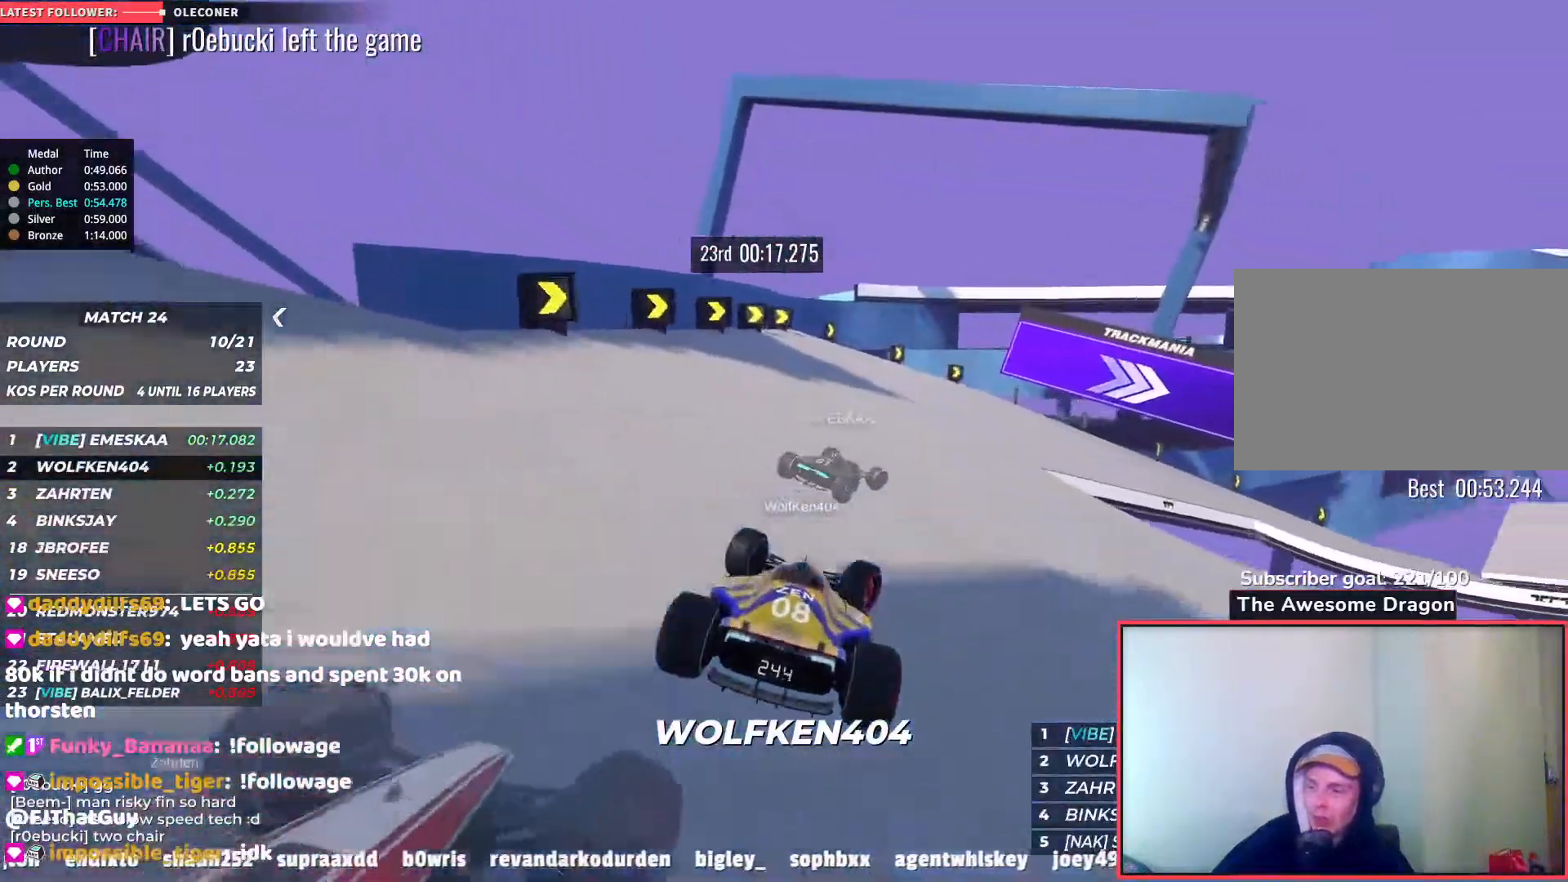
{"keys": ["right"], "events": [[150, "down", "down"], [167, "up", "up"], [417, "down", "up"]]}
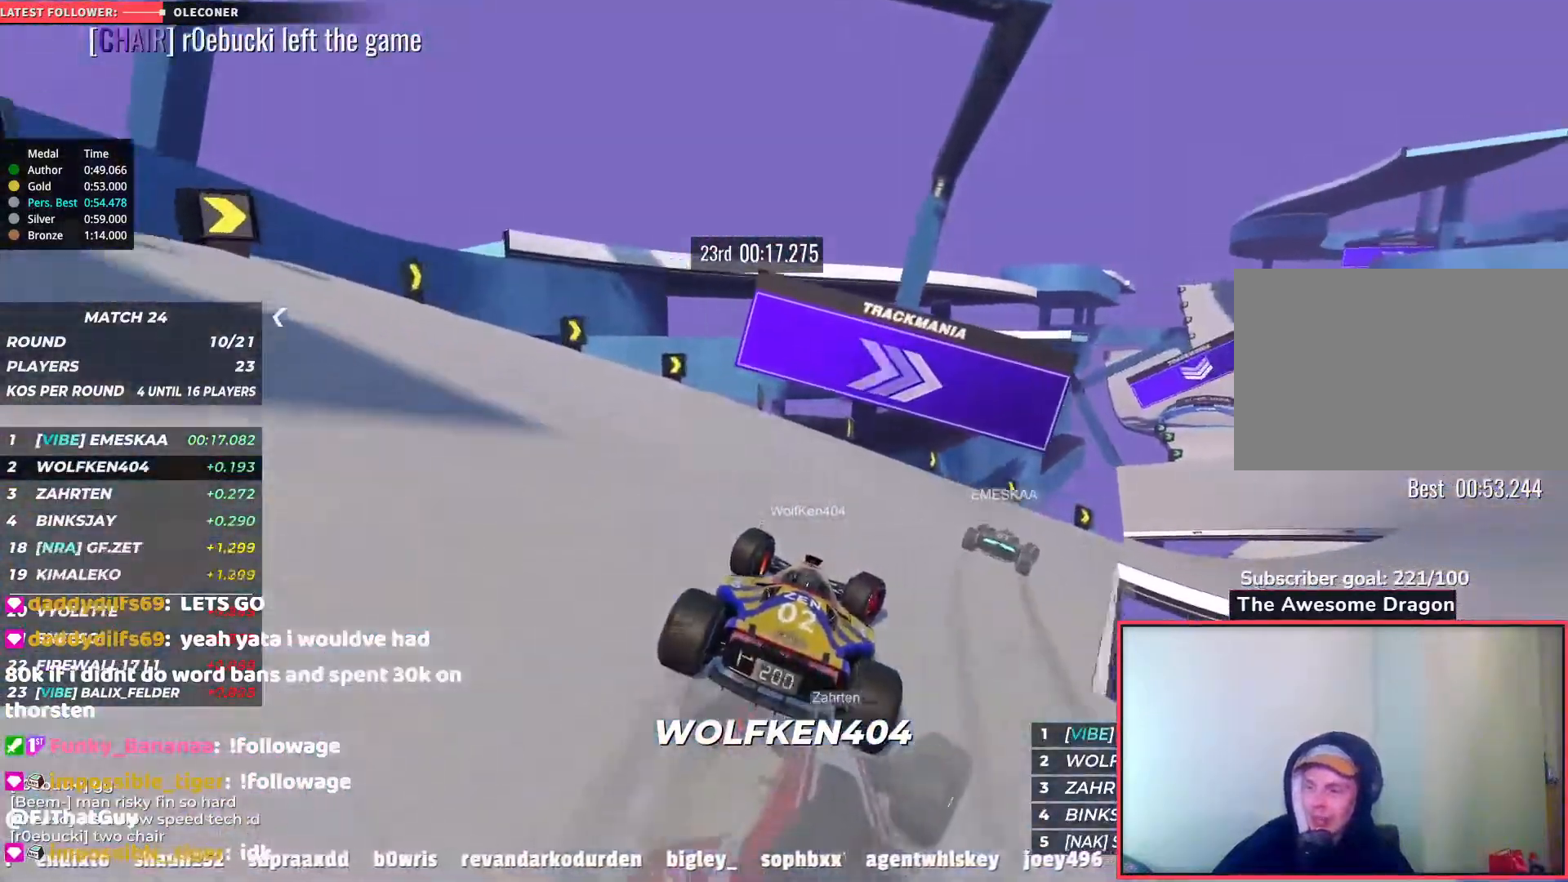
{"keys": ["right", "up"], "events": [[83, "up", "down"]]}
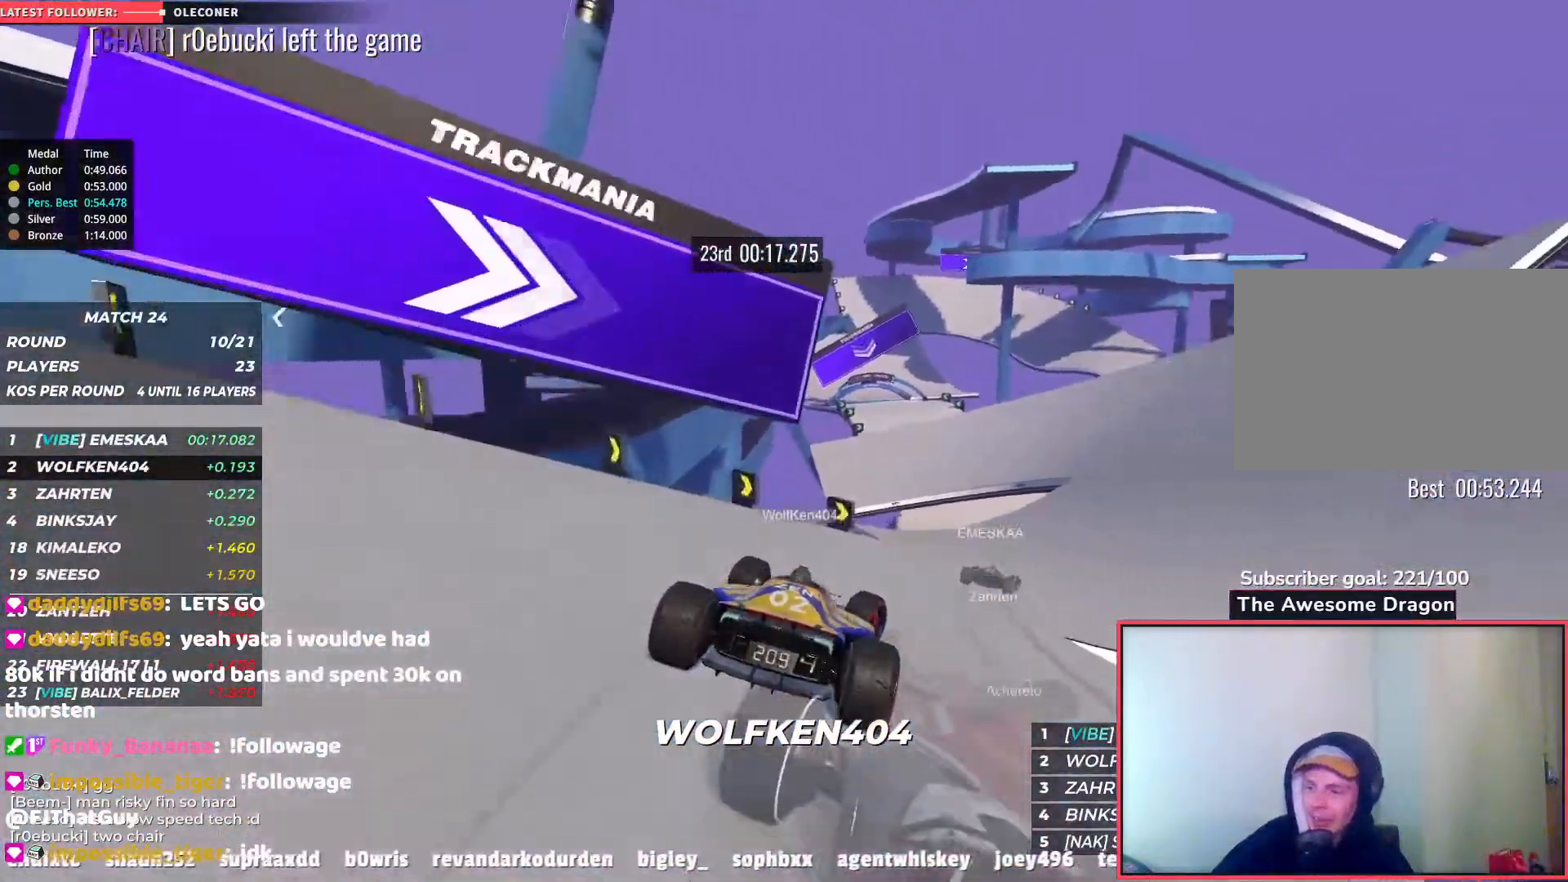
{"keys": ["up"], "events": [[467, "right", "up"]]}
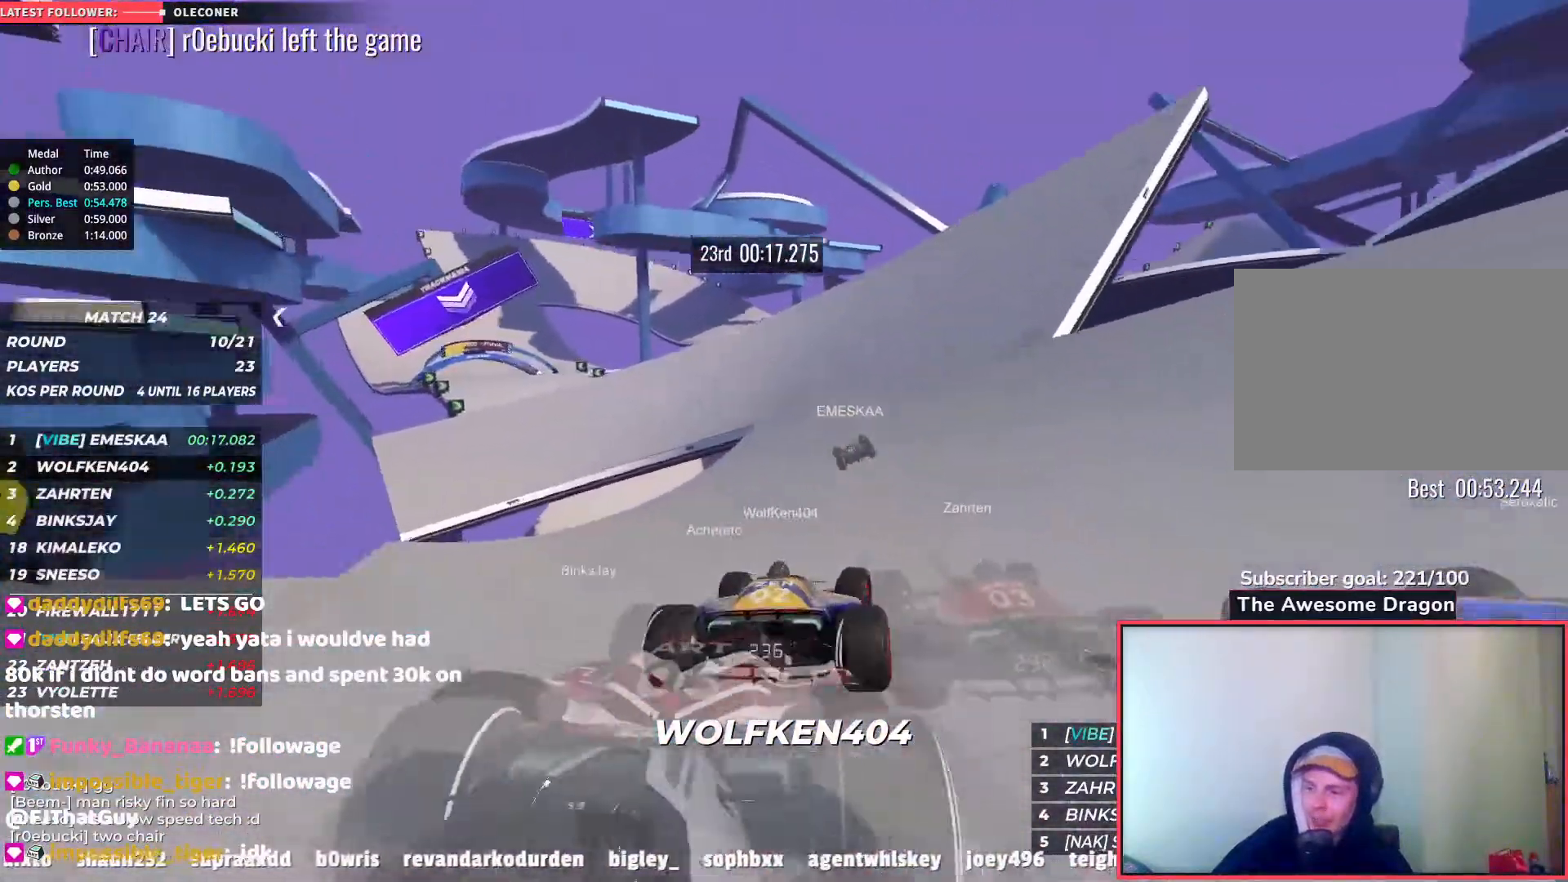
{"keys": ["left", "up"], "events": [[183, "left", "down"]]}
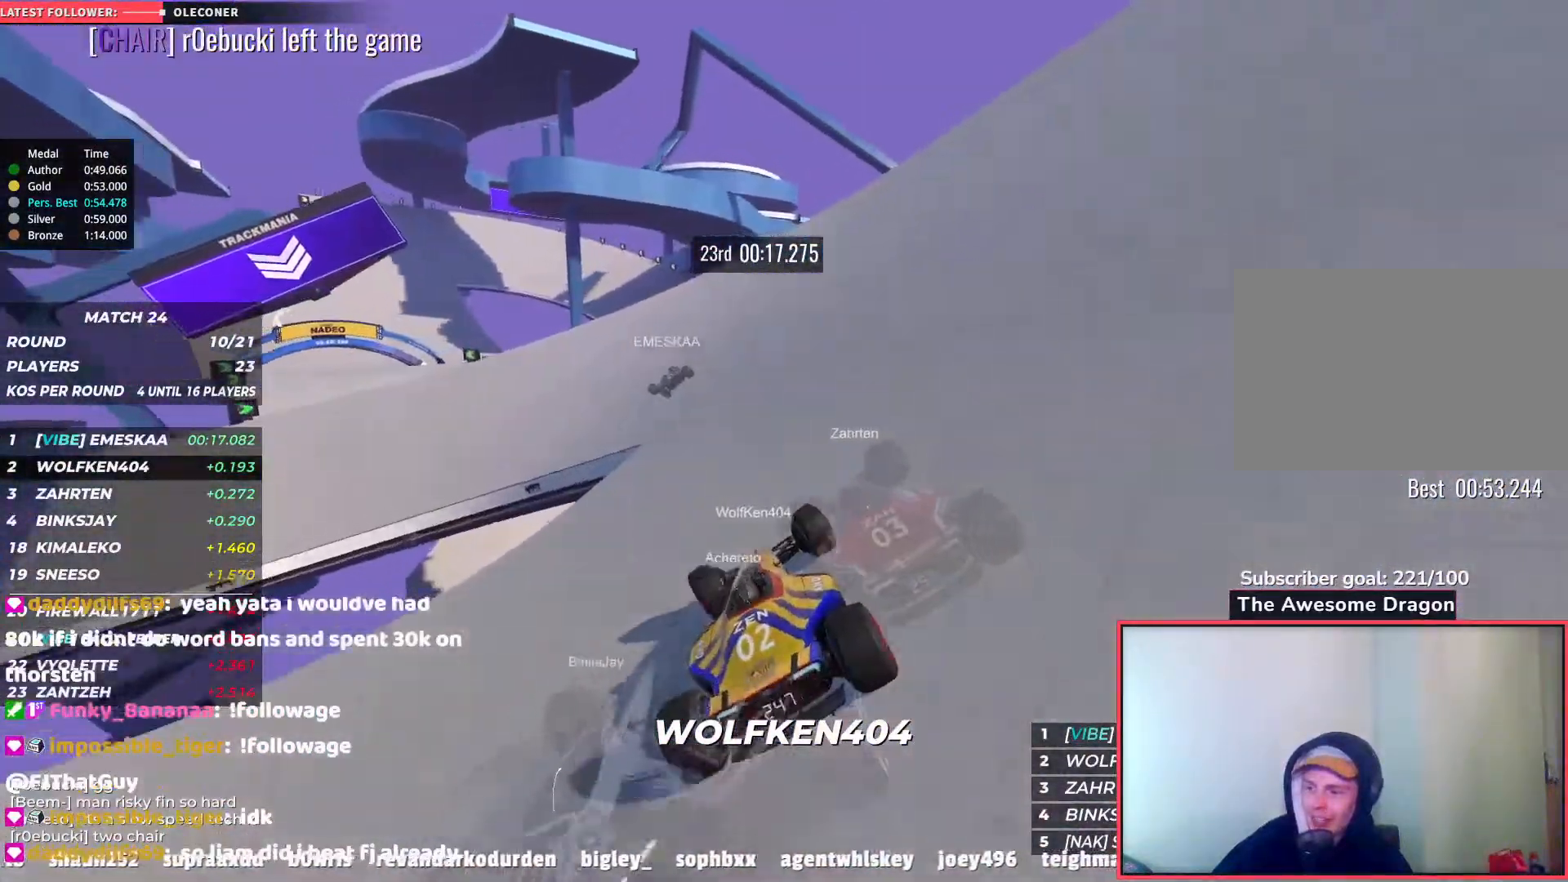
{"keys": ["left", "up"], "events": [[383, "left", "up"], [400, "left", "down"]]}
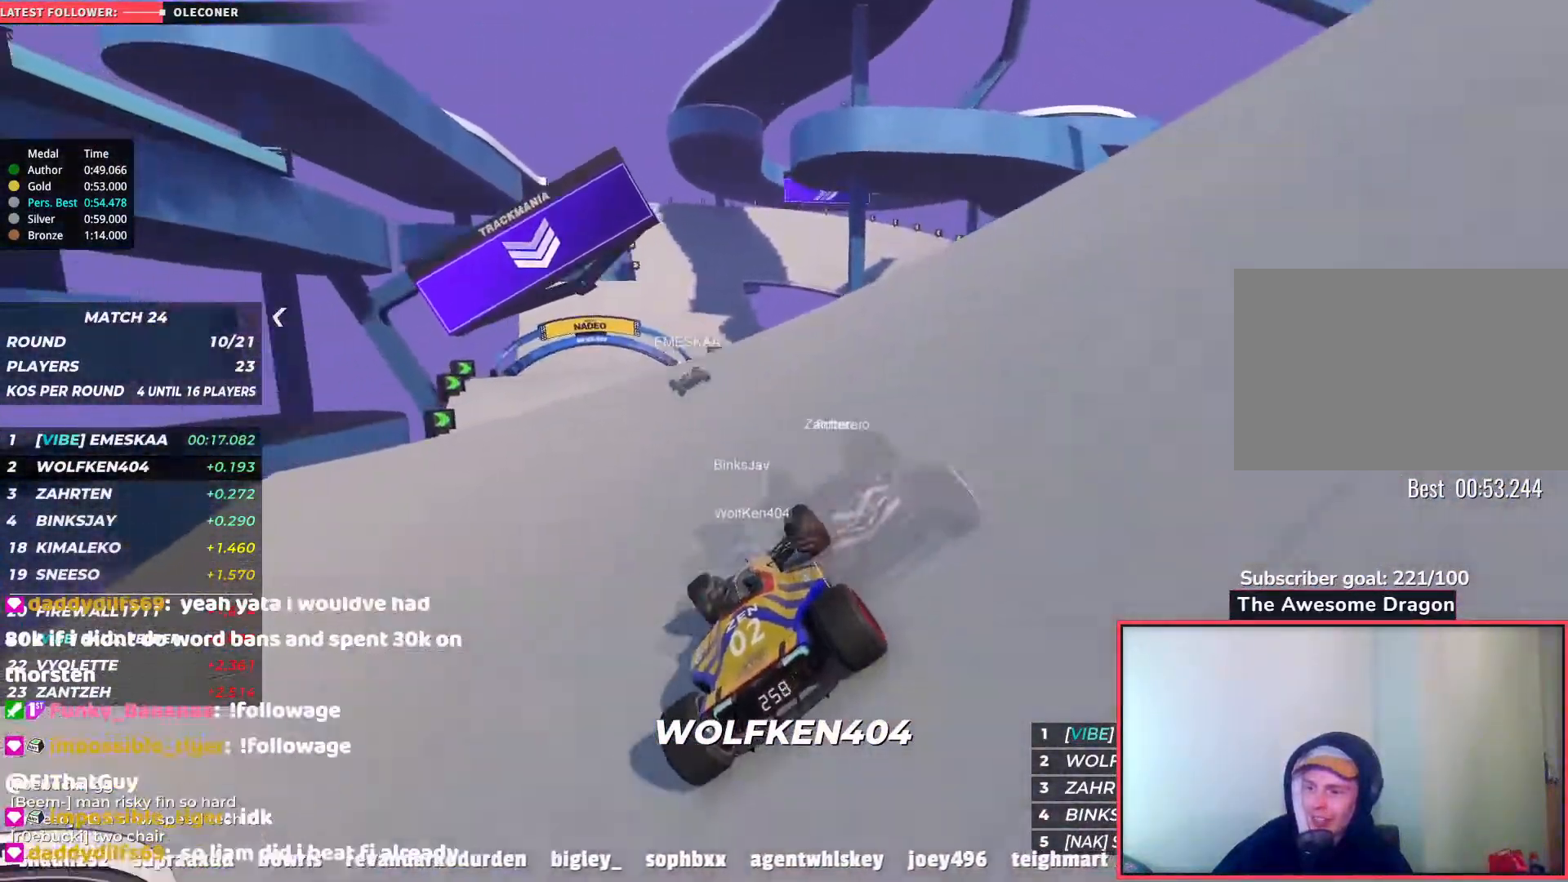
{"keys": ["up"], "events": [[117, "left", "up"], [400, "left", "down"], [483, "left", "up"]]}
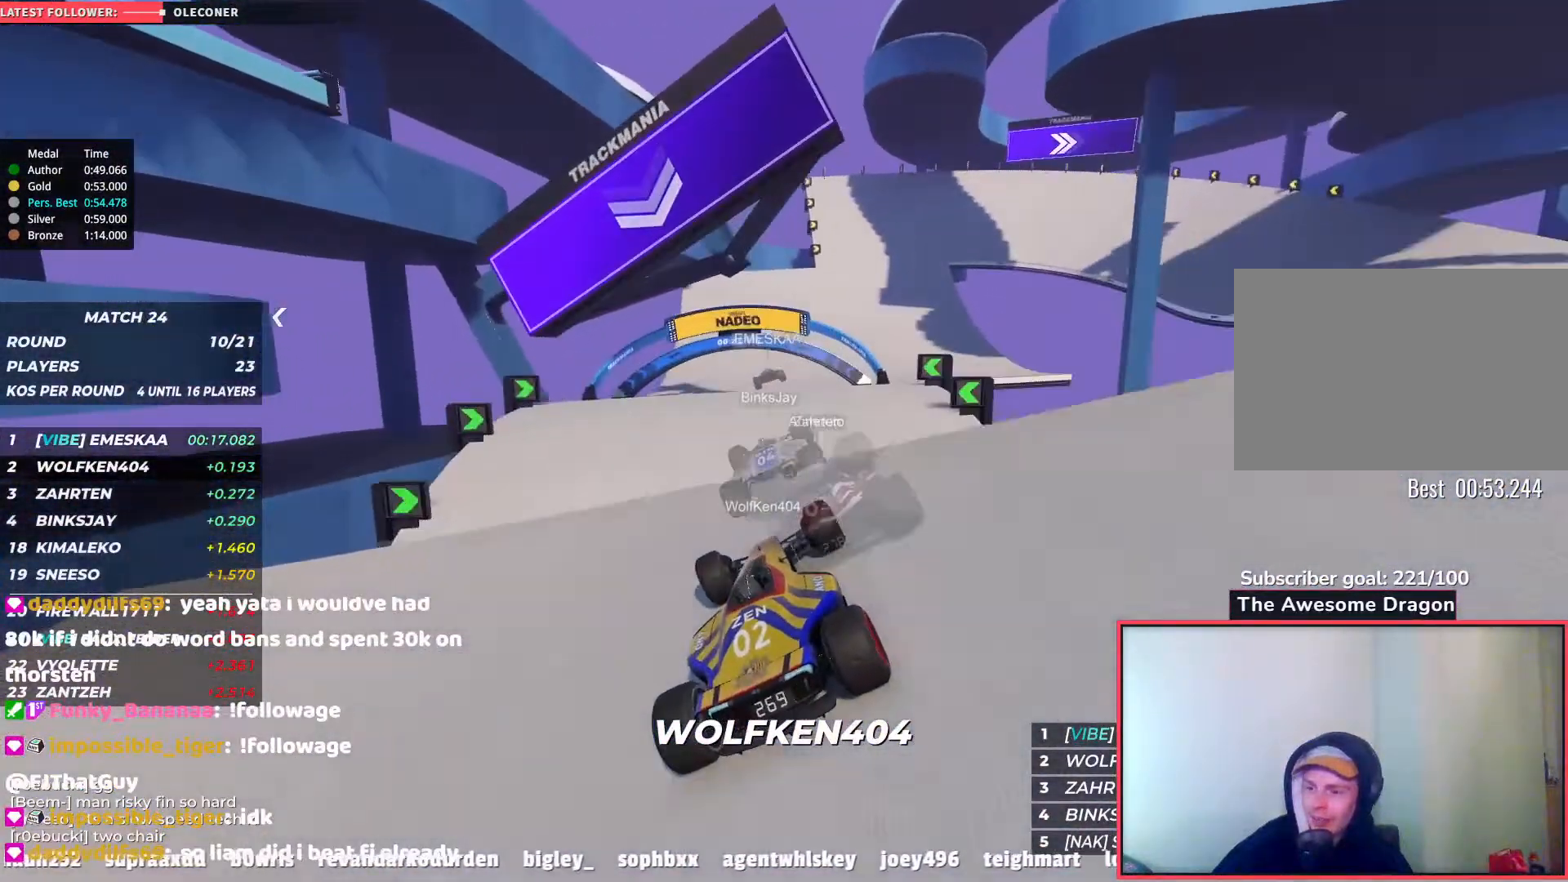
{"keys": ["right", "up"], "events": [[150, "right", "down"]]}
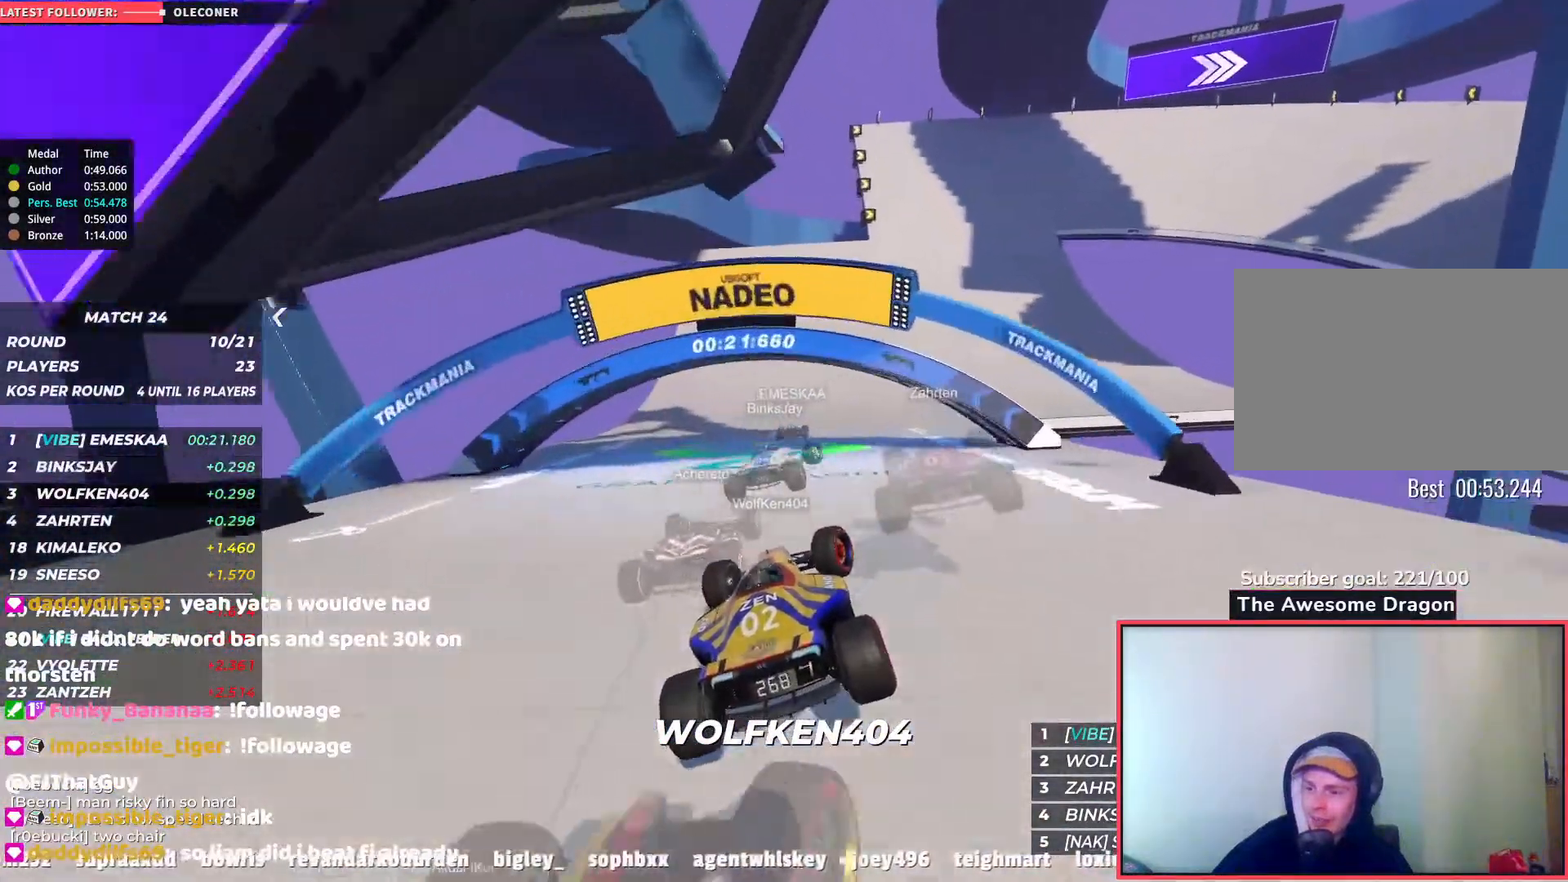
{"keys": ["right", "up"], "events": []}
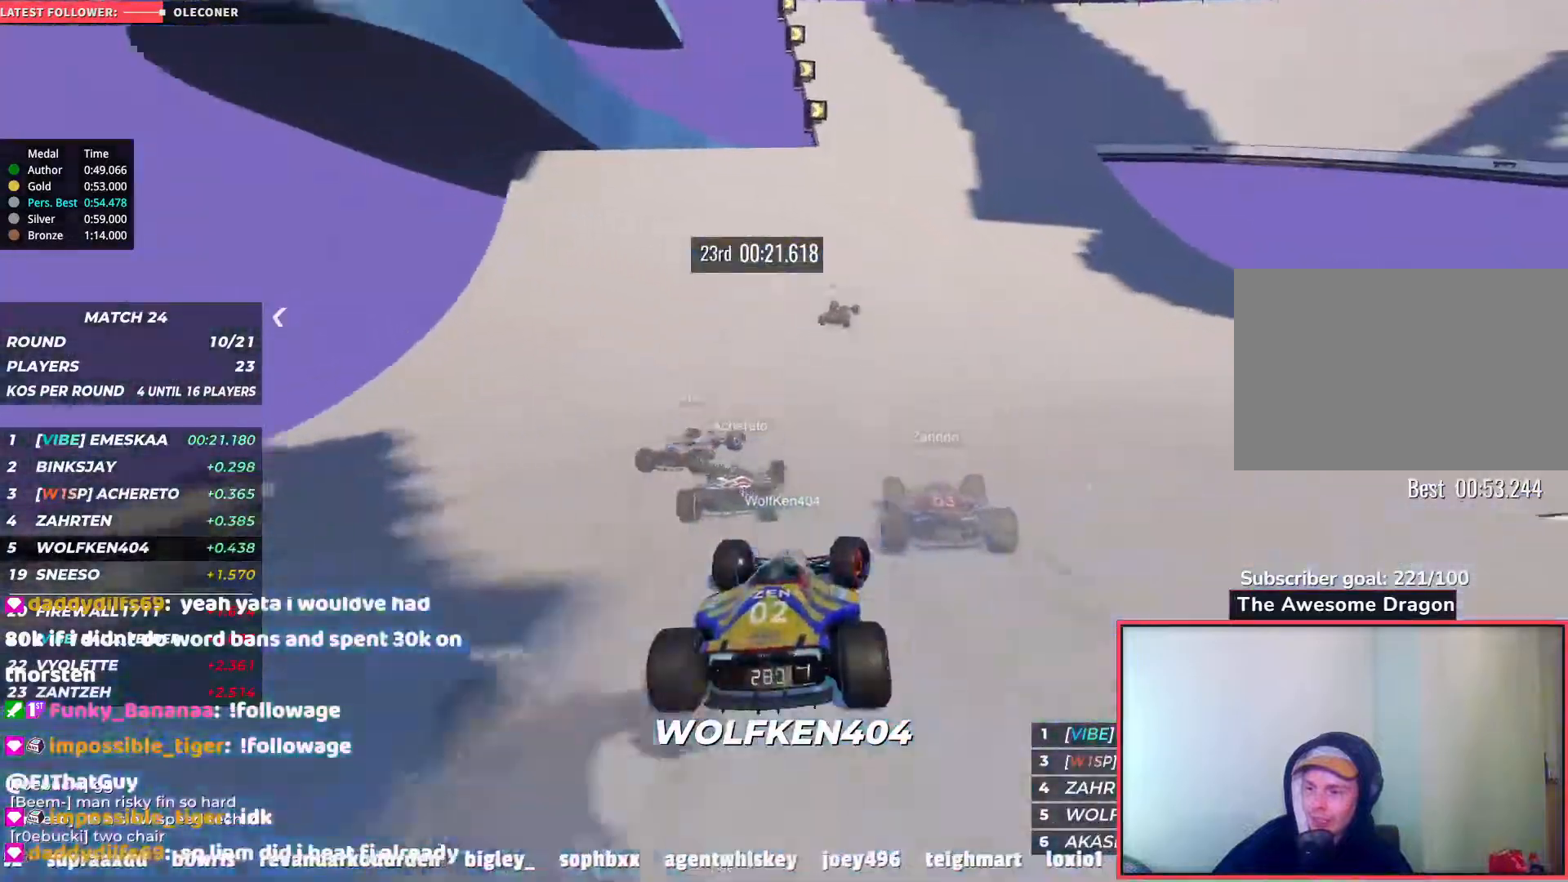
{"keys": ["right", "up"], "events": [[33, "right", "up"], [117, "right", "down"]]}
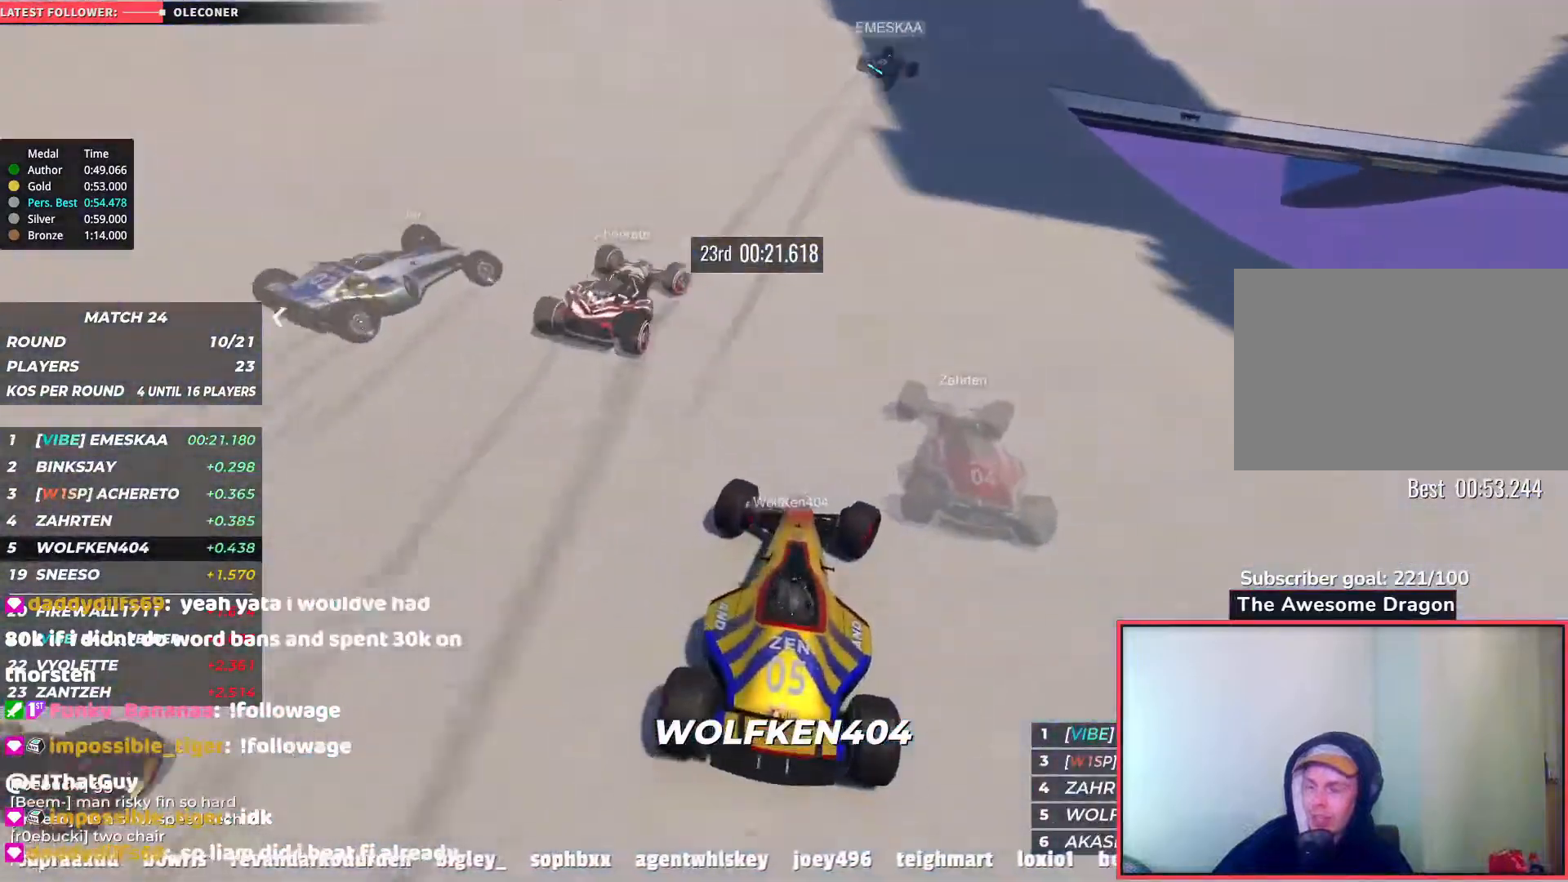
{"keys": ["right", "up"], "events": [[17, "down", "down"], [83, "up", "up"], [300, "down", "up"], [400, "up", "down"]]}
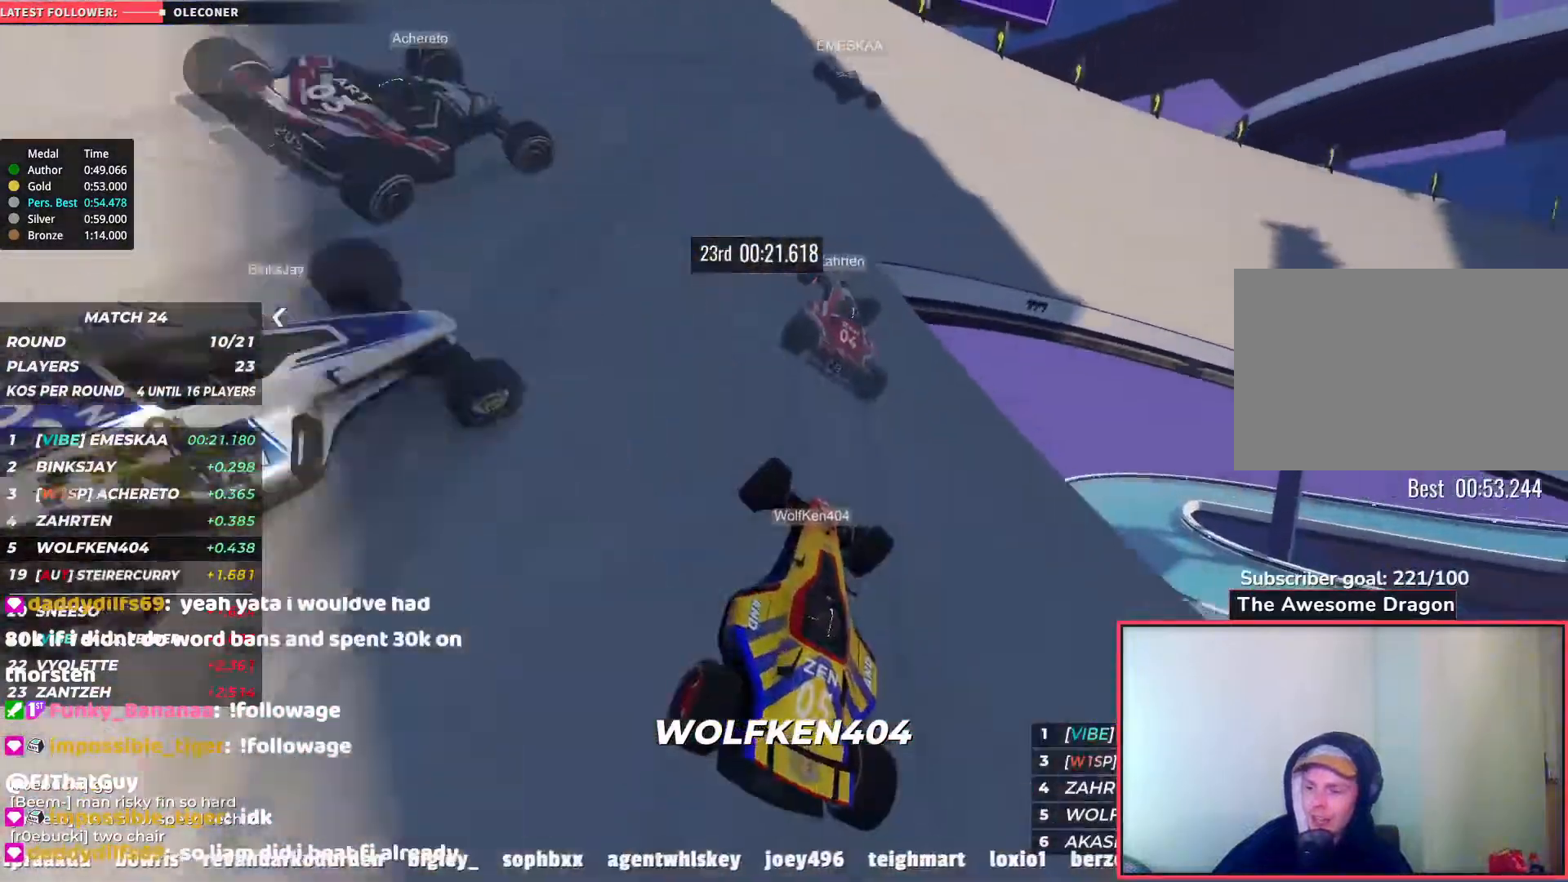
{"keys": ["right", "up"], "events": []}
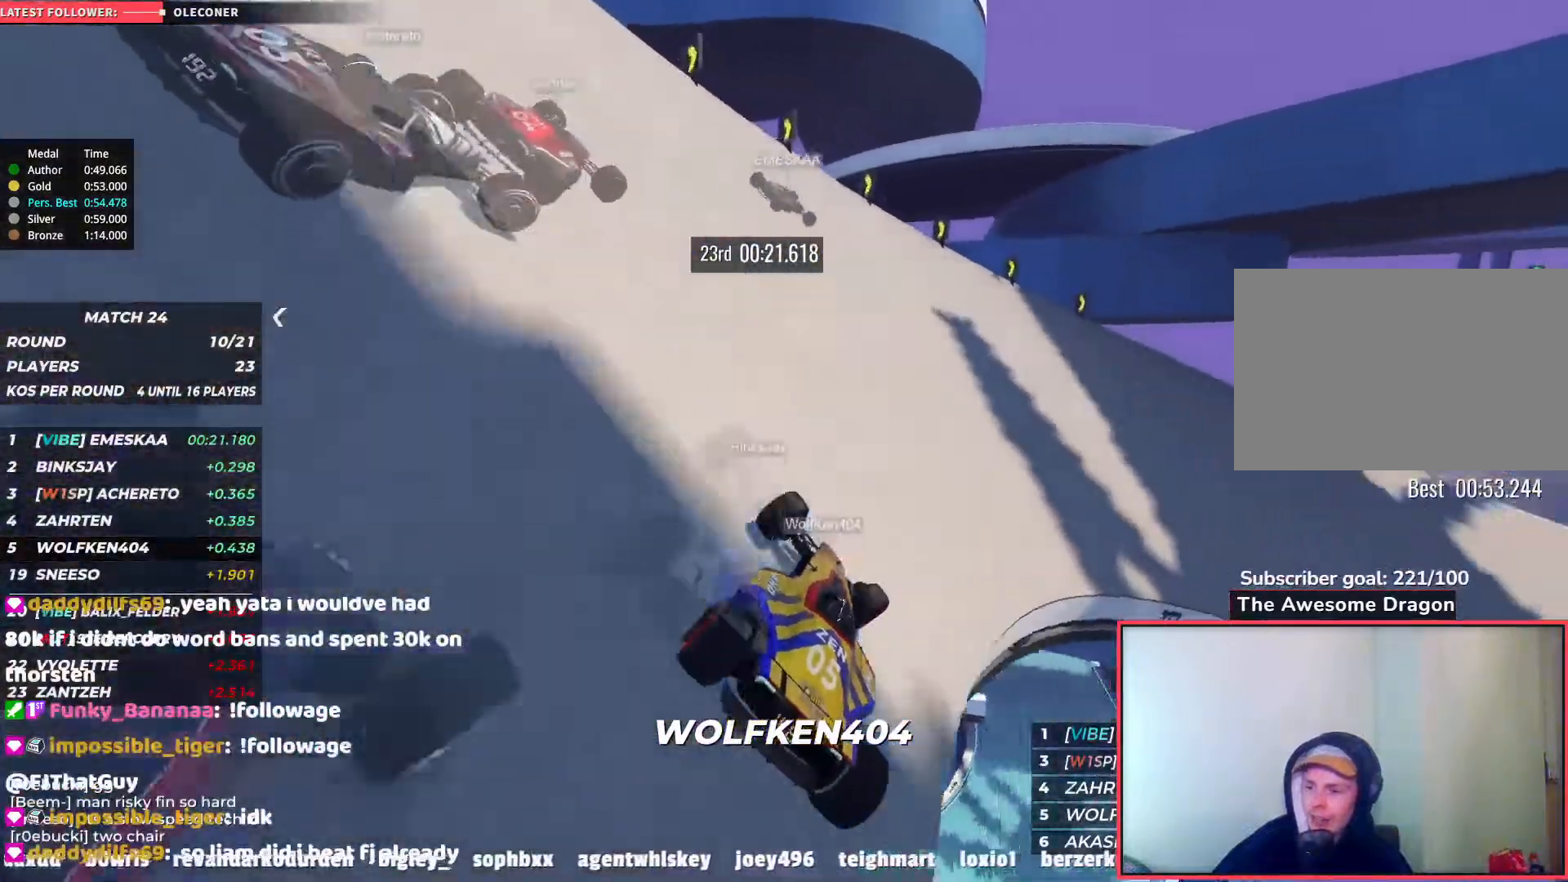
{"keys": ["right", "up"], "events": []}
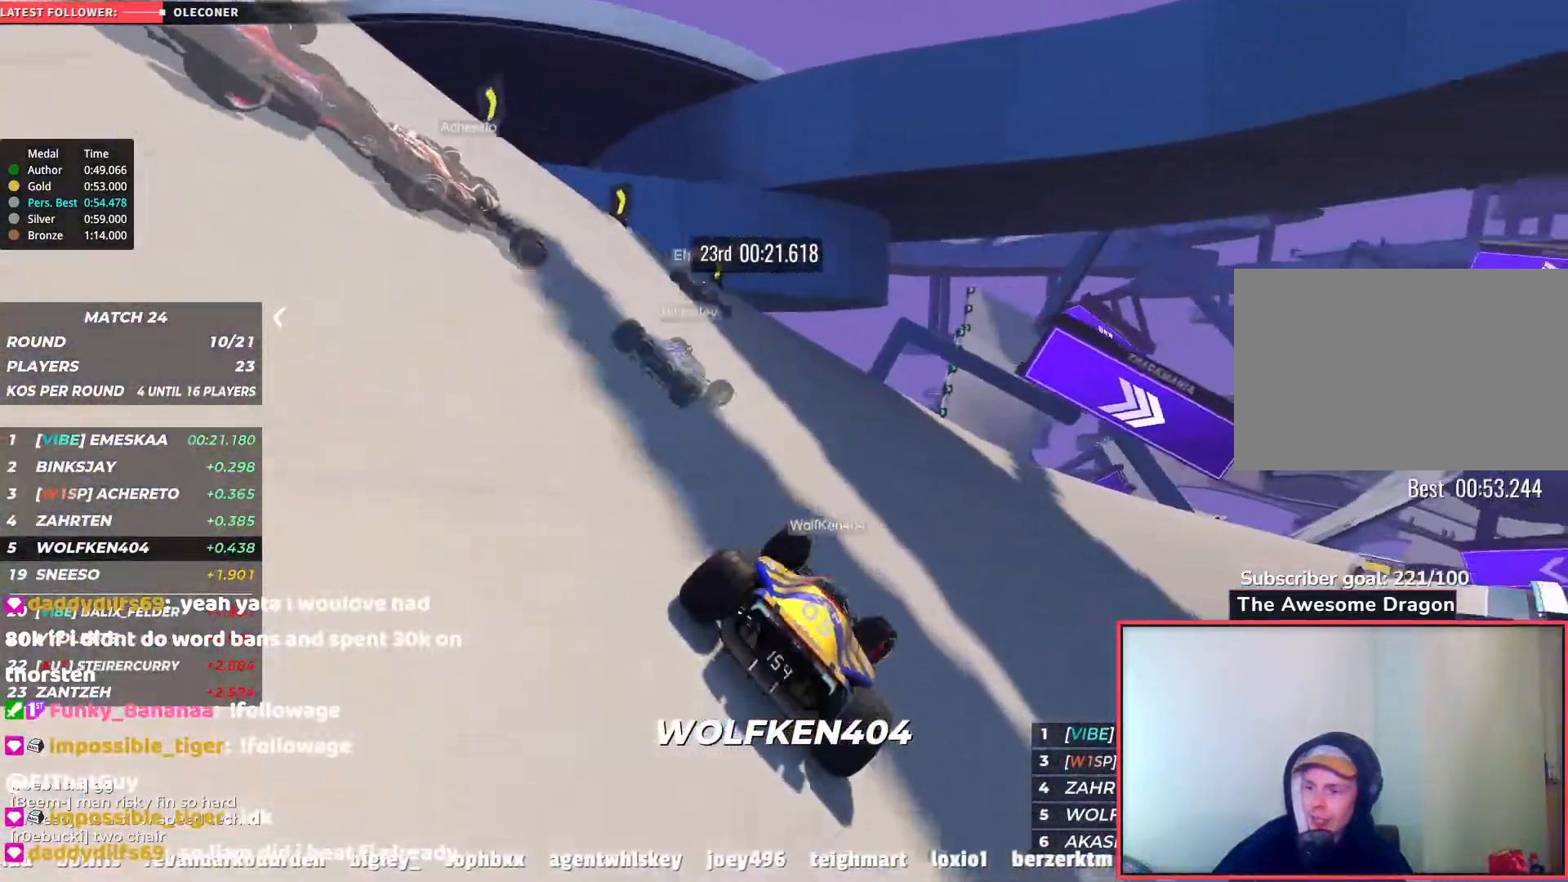
{"keys": ["right", "up"], "events": [[83, "right", "up"], [467, "right", "down"]]}
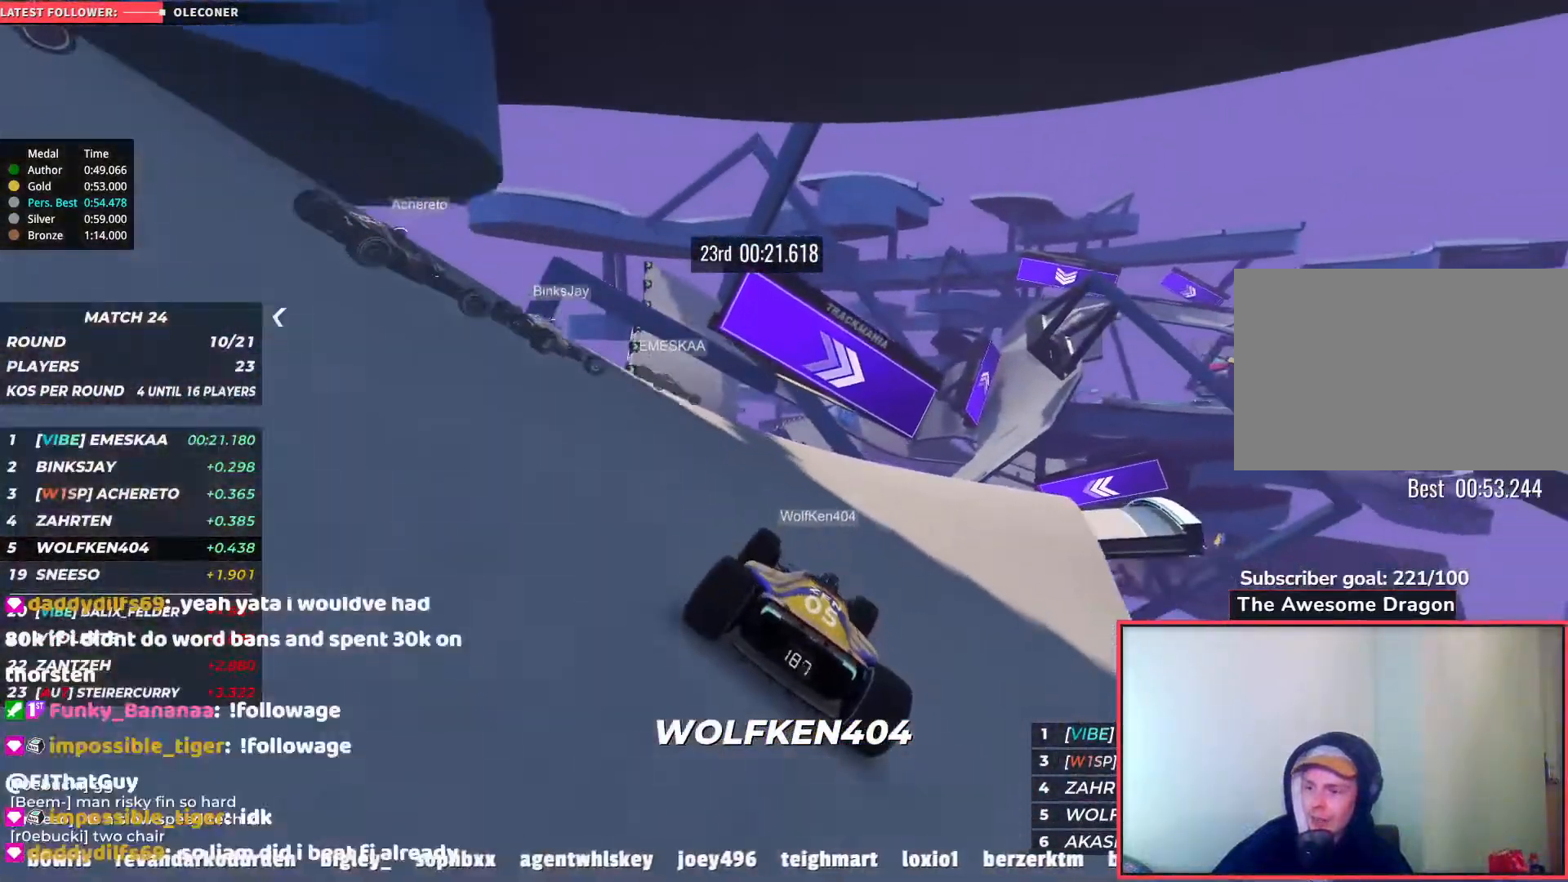
{"keys": ["up"], "events": [[400, "right", "up"]]}
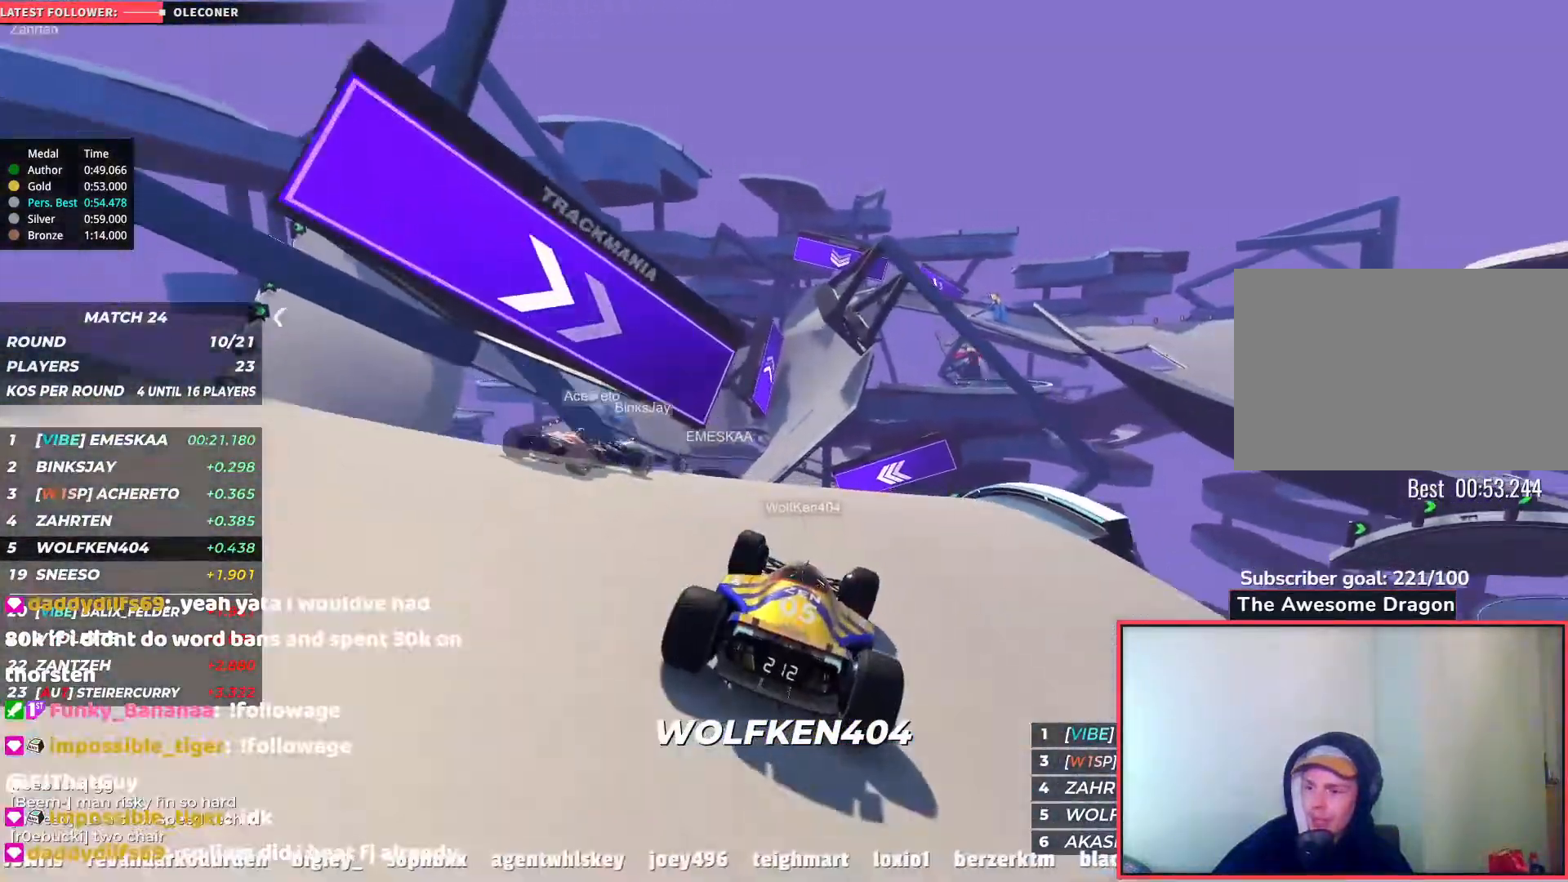
{"keys": ["up"], "events": [[117, "left", "down"], [250, "left", "up"]]}
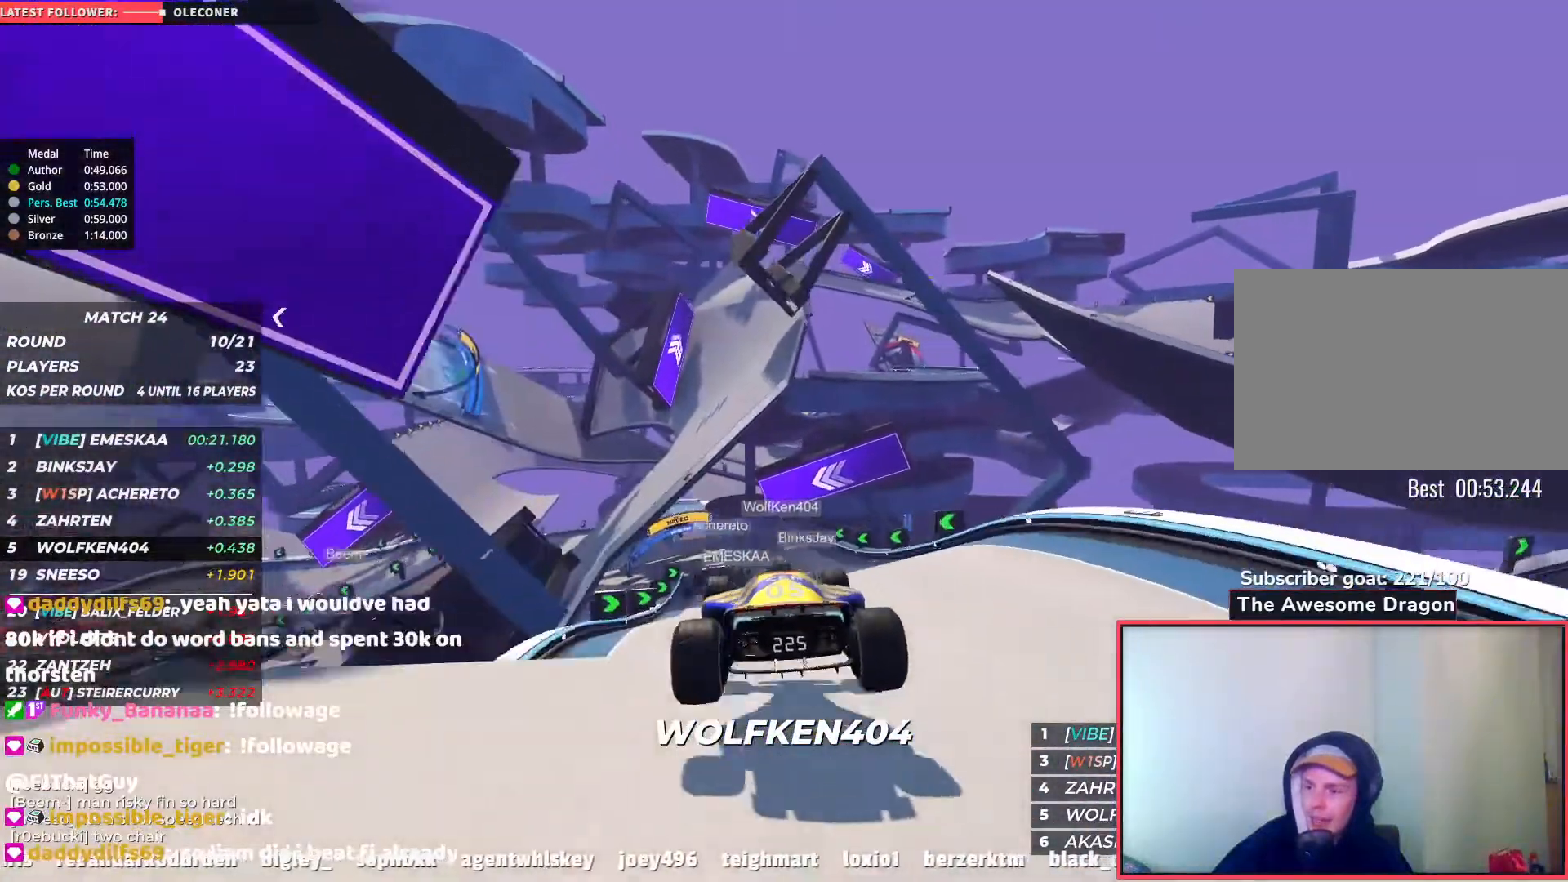
{"keys": ["left", "up"], "events": [[167, "left", "down"]]}
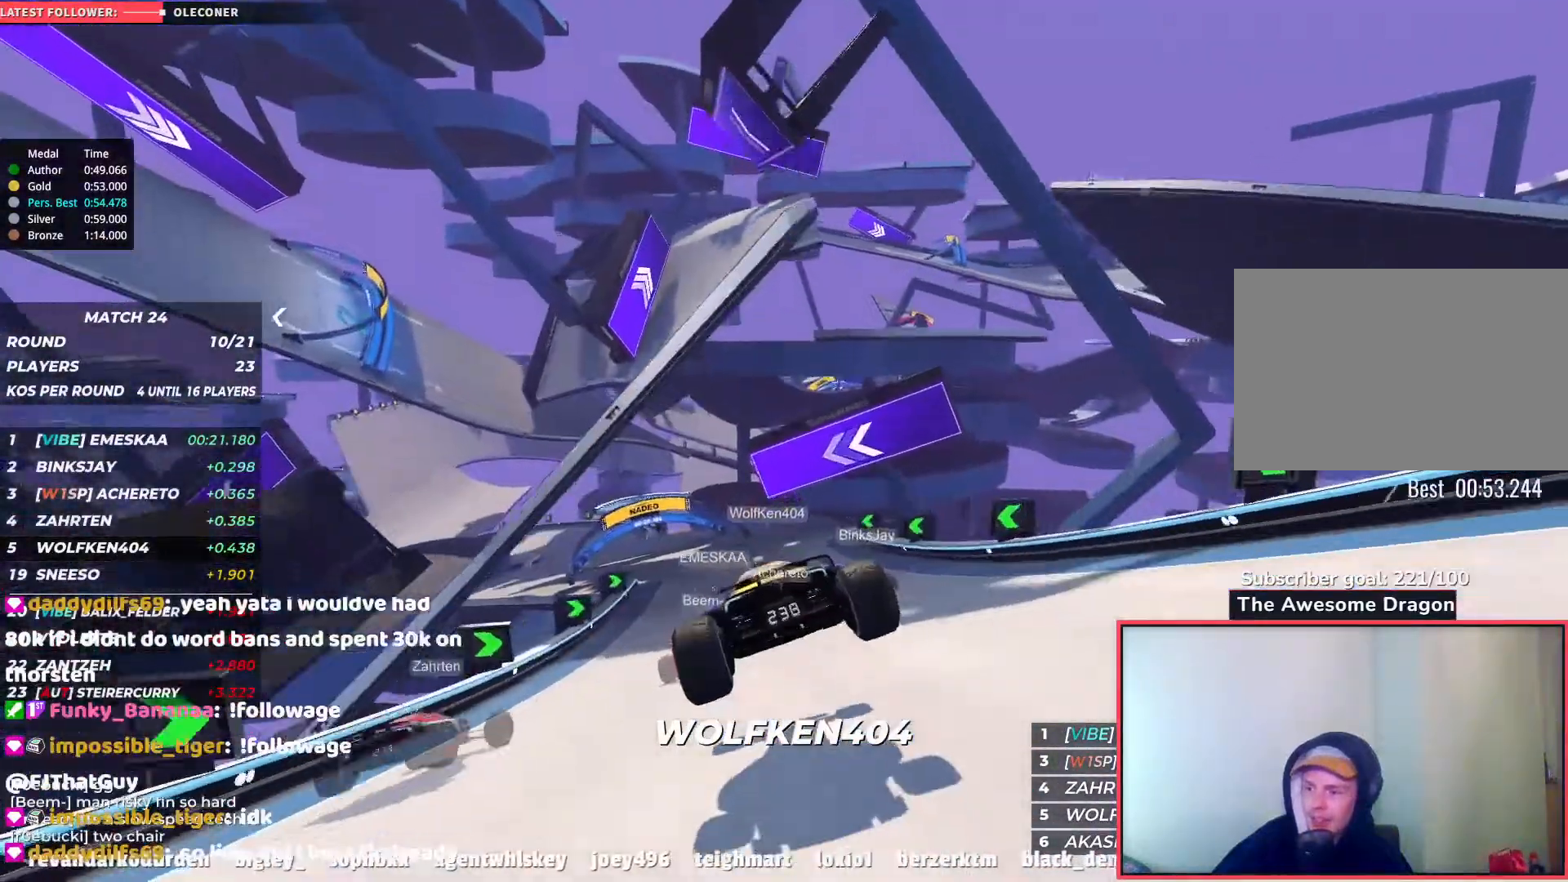
{"keys": ["left", "up"], "events": []}
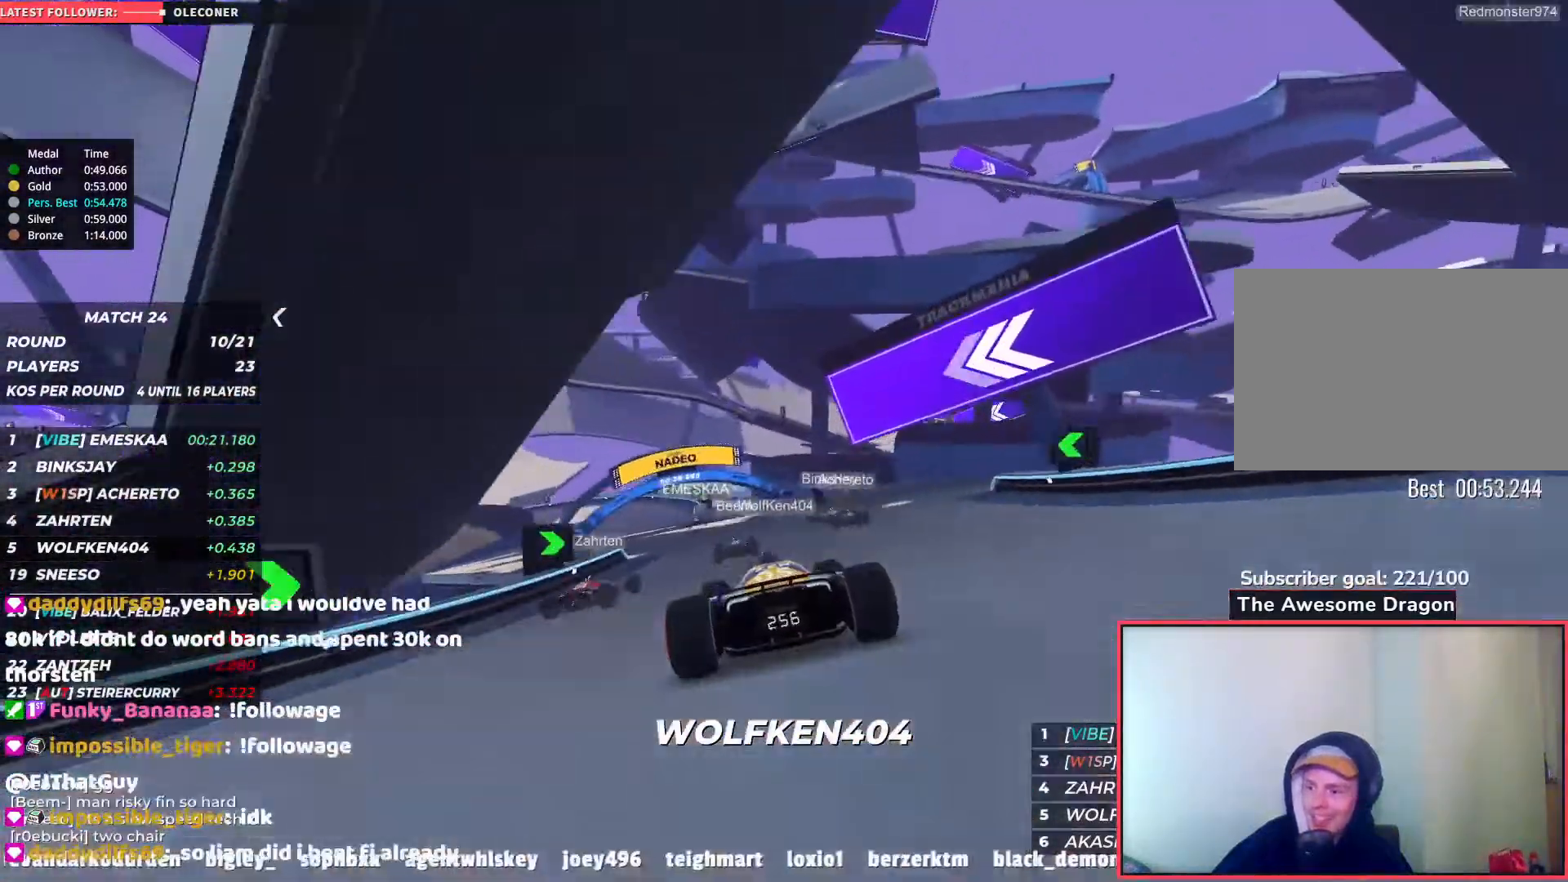
{"keys": ["left", "up"], "events": [[283, "left", "up"], [350, "left", "down"]]}